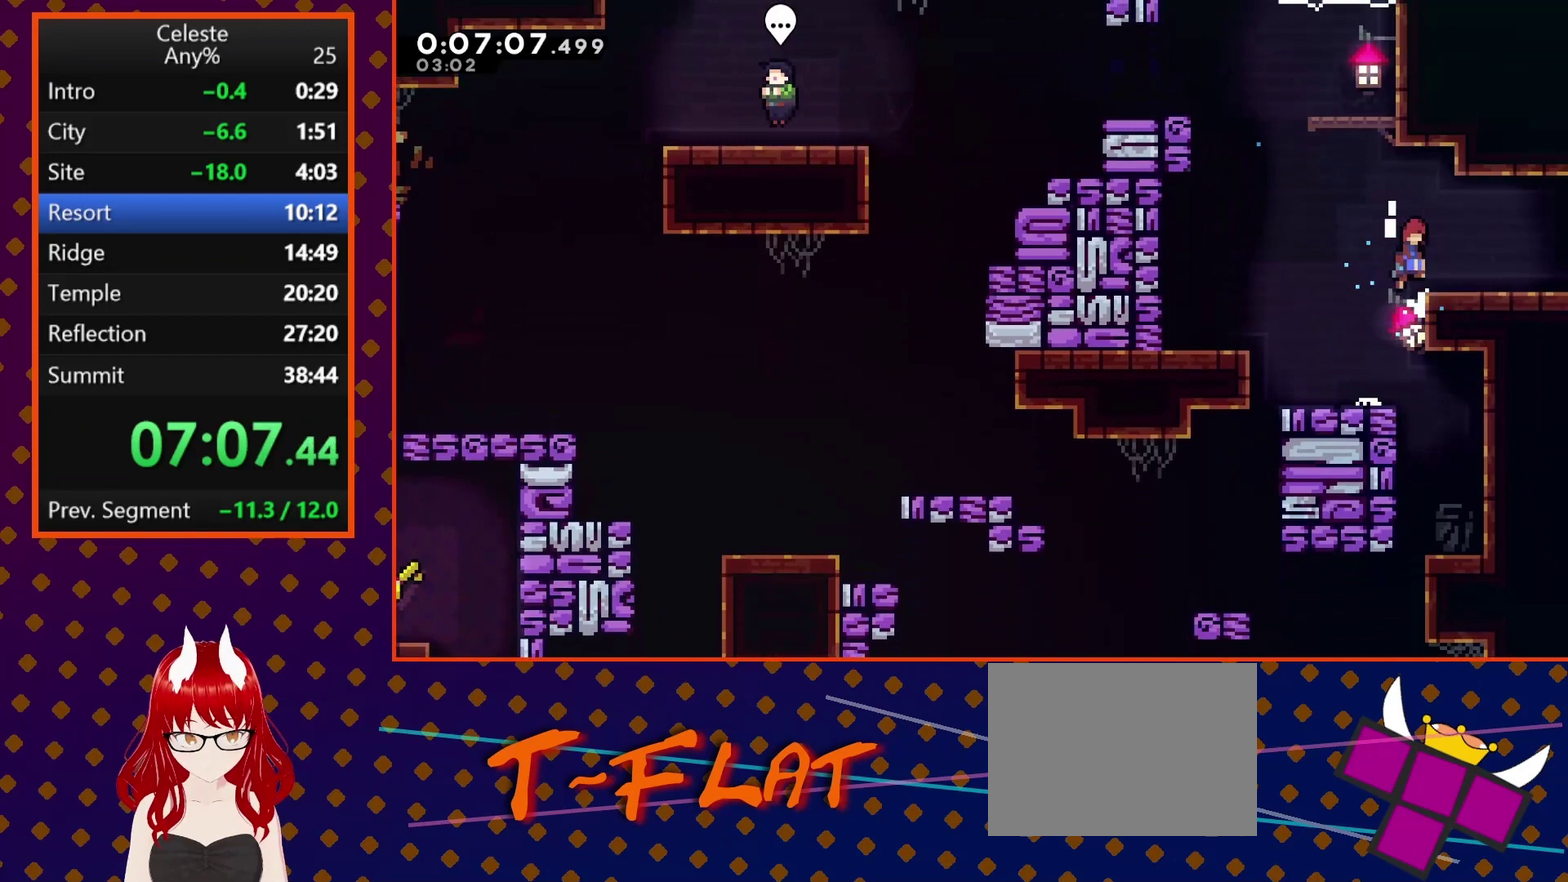
Gameplay with a controller (PlayStation layout); each line is a JSON object with the inputs held at the frame after it. "events" lists button and stick changes between this image and that frame as [ms after this image, input, new state], when the widget could be followed in between. Not read: L3 R3 right_stick.
{"buttons": ["DPAD_RIGHT"], "left_stick": "center", "events": [[133, "CROSS", "up"], [133, "DPAD_DOWN", "down"], [133, "R2", "up"], [167, "SQUARE", "down"], [267, "SQUARE", "up"], [333, "CROSS", "down"], [400, "CROSS", "up"], [500, "DPAD_DOWN", "up"]]}
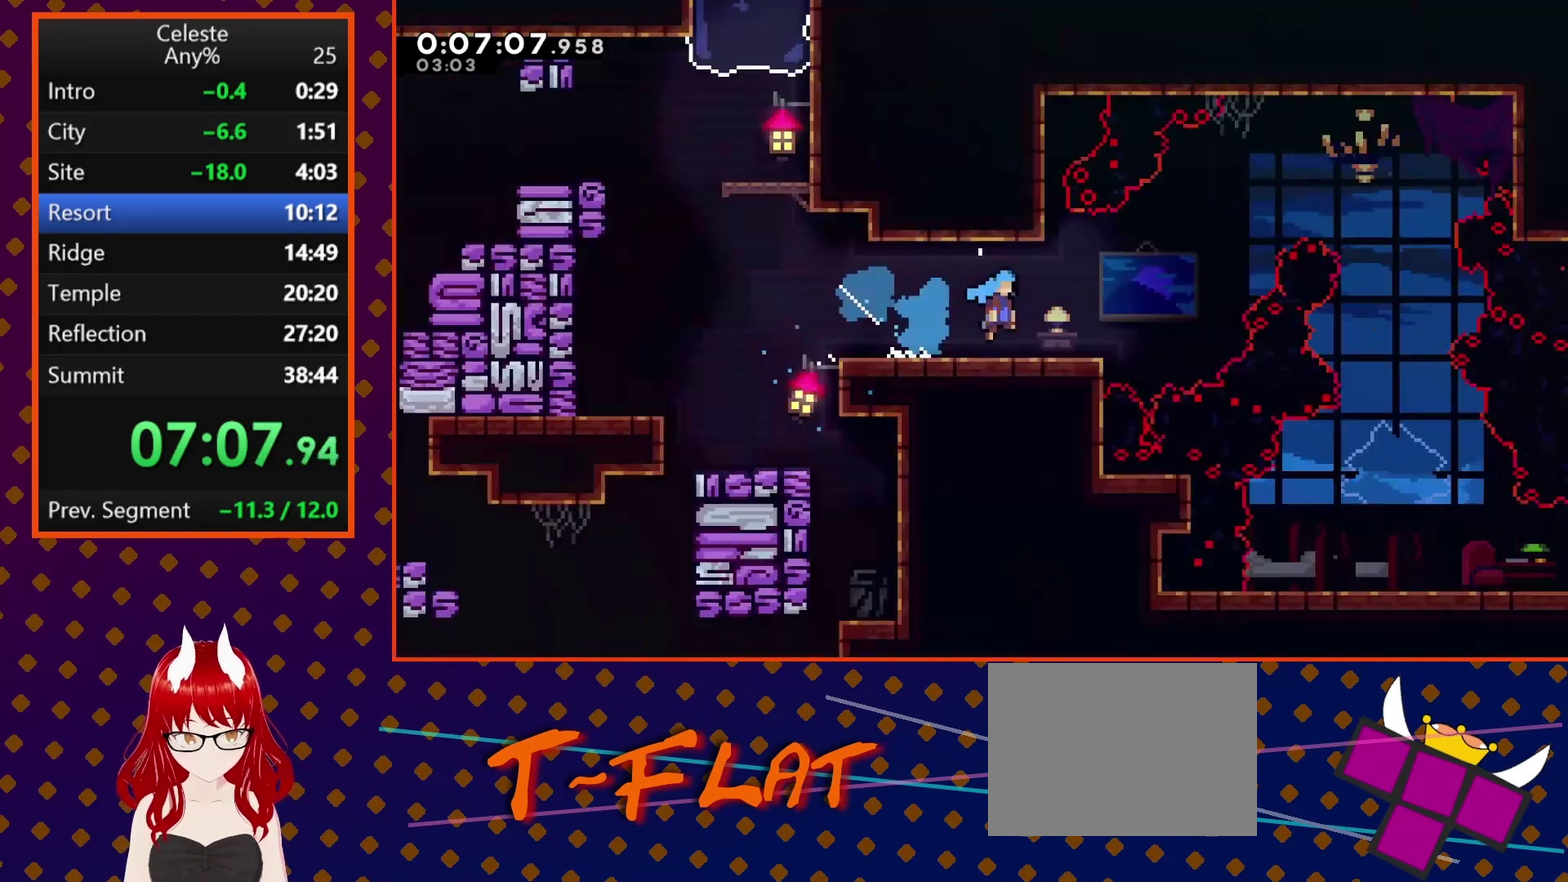
{"buttons": ["DPAD_RIGHT"], "left_stick": "center", "events": [[67, "DPAD_RIGHT", "up"], [200, "DPAD_RIGHT", "down"]]}
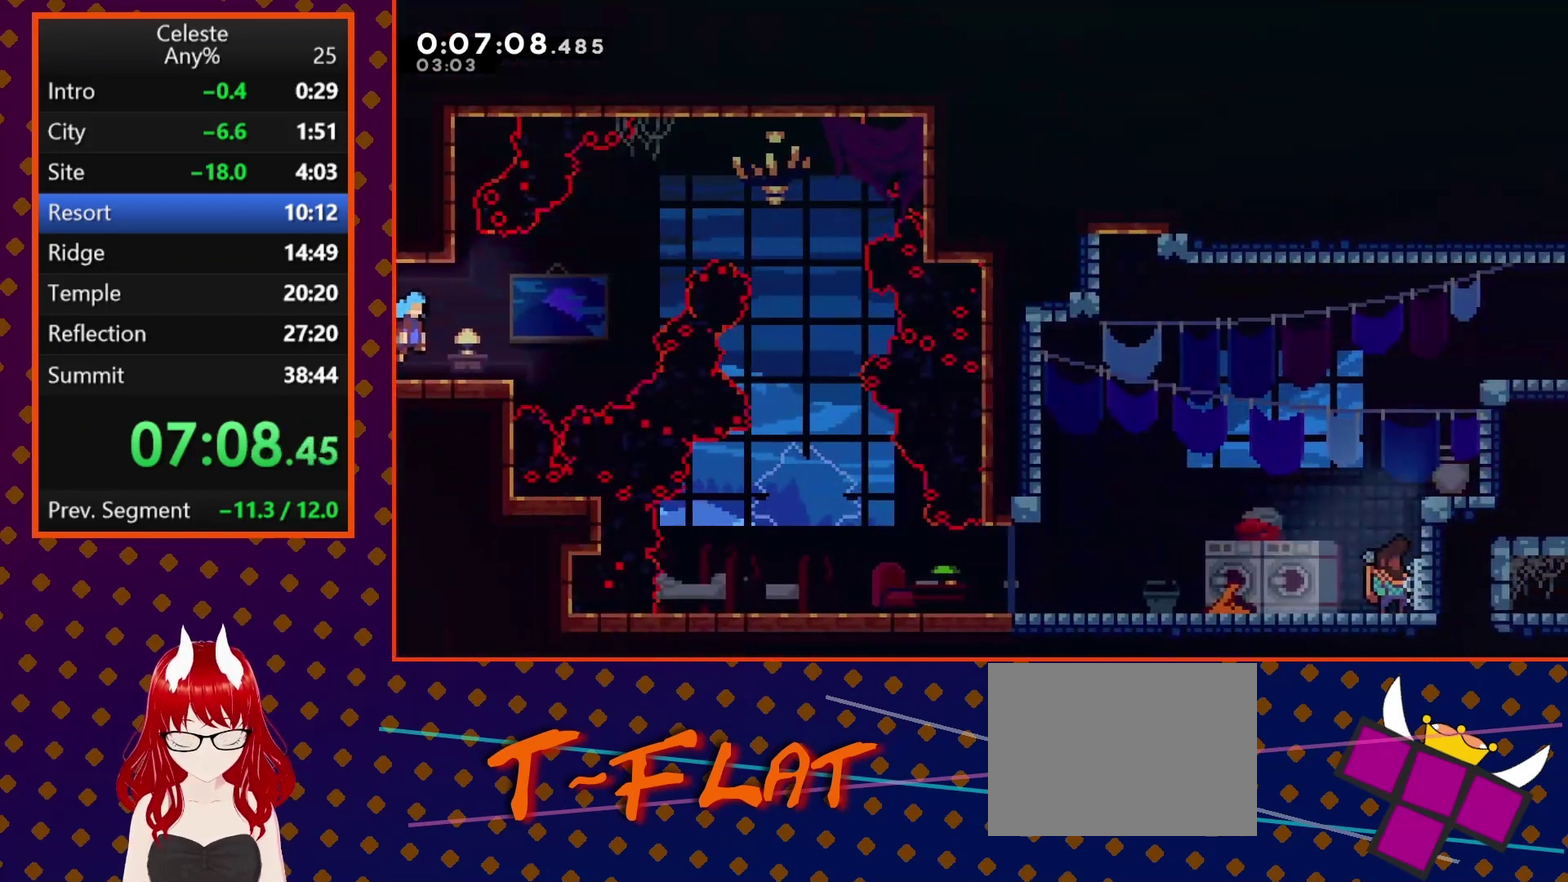
{"buttons": ["SQUARE", "DPAD_RIGHT"], "left_stick": "center", "events": [[100, "DPAD_UP", "down"], [133, "SQUARE", "down"], [333, "DPAD_UP", "up"]]}
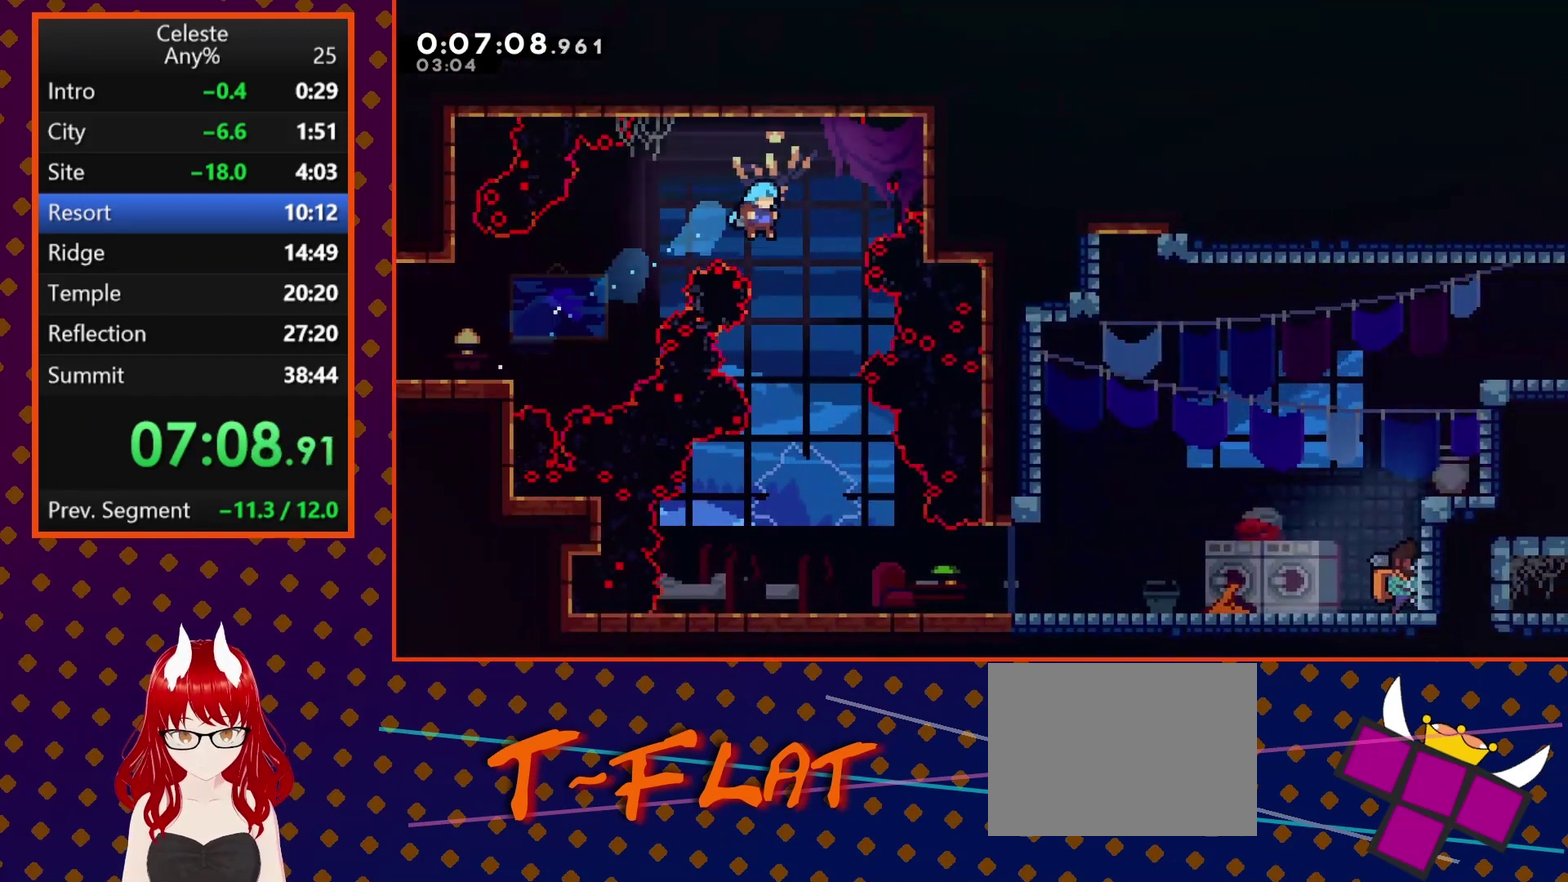
{"buttons": ["DPAD_DOWN", "DPAD_RIGHT"], "left_stick": "center", "events": [[33, "DPAD_DOWN", "down"], [33, "SQUARE", "up"], [100, "DPAD_RIGHT", "up"], [300, "DPAD_RIGHT", "down"]]}
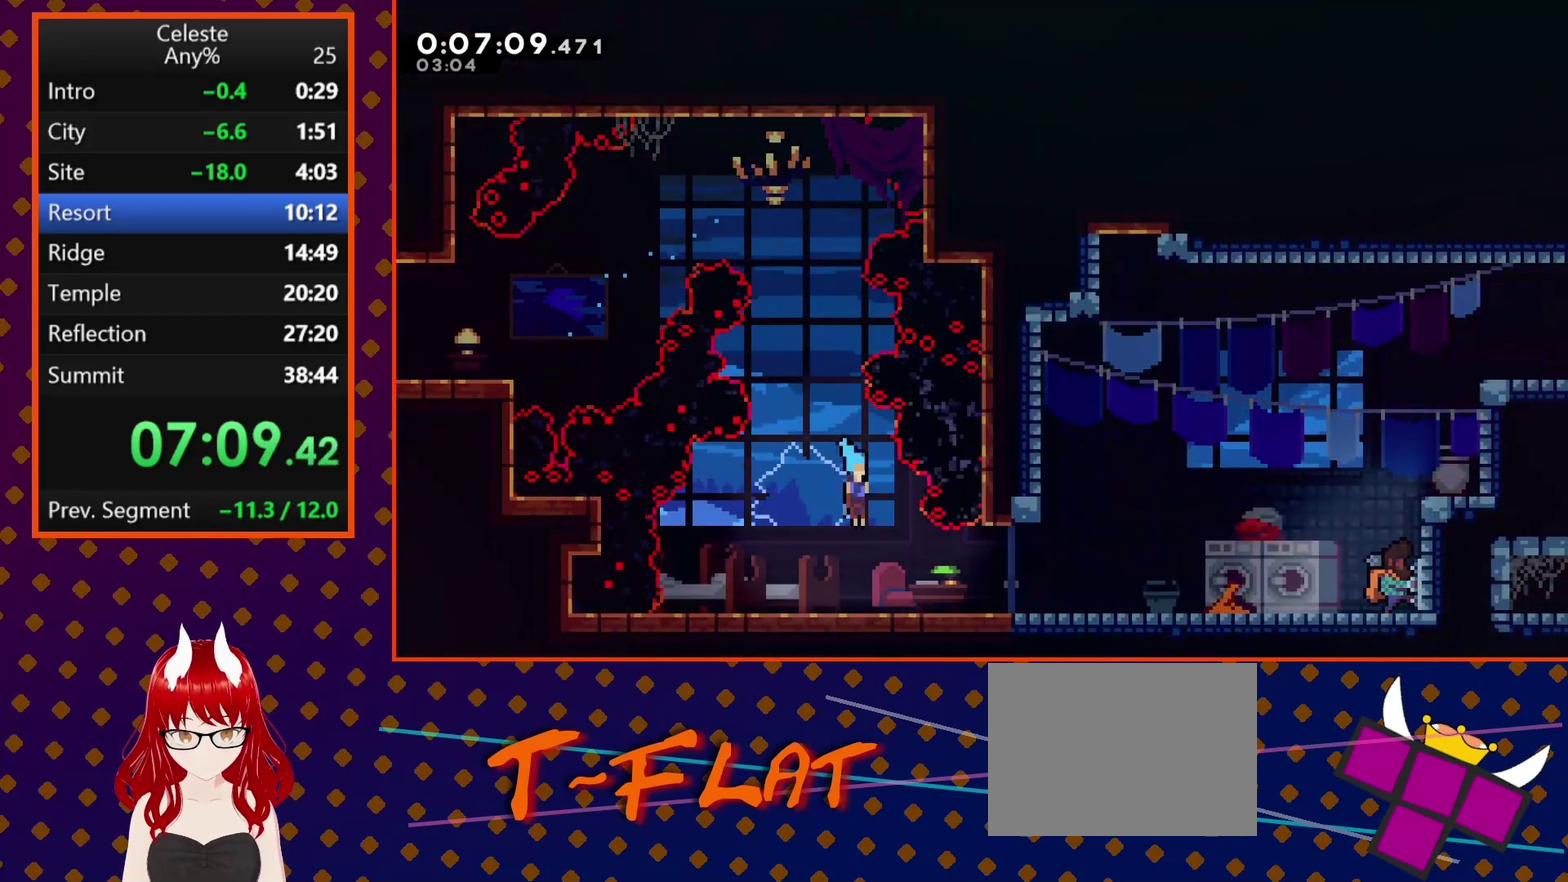
{"buttons": ["DPAD_RIGHT"], "left_stick": "center", "events": [[167, "CROSS", "down"], [167, "SQUARE", "down"], [267, "CROSS", "up"], [300, "SQUARE", "up"], [500, "DPAD_DOWN", "up"]]}
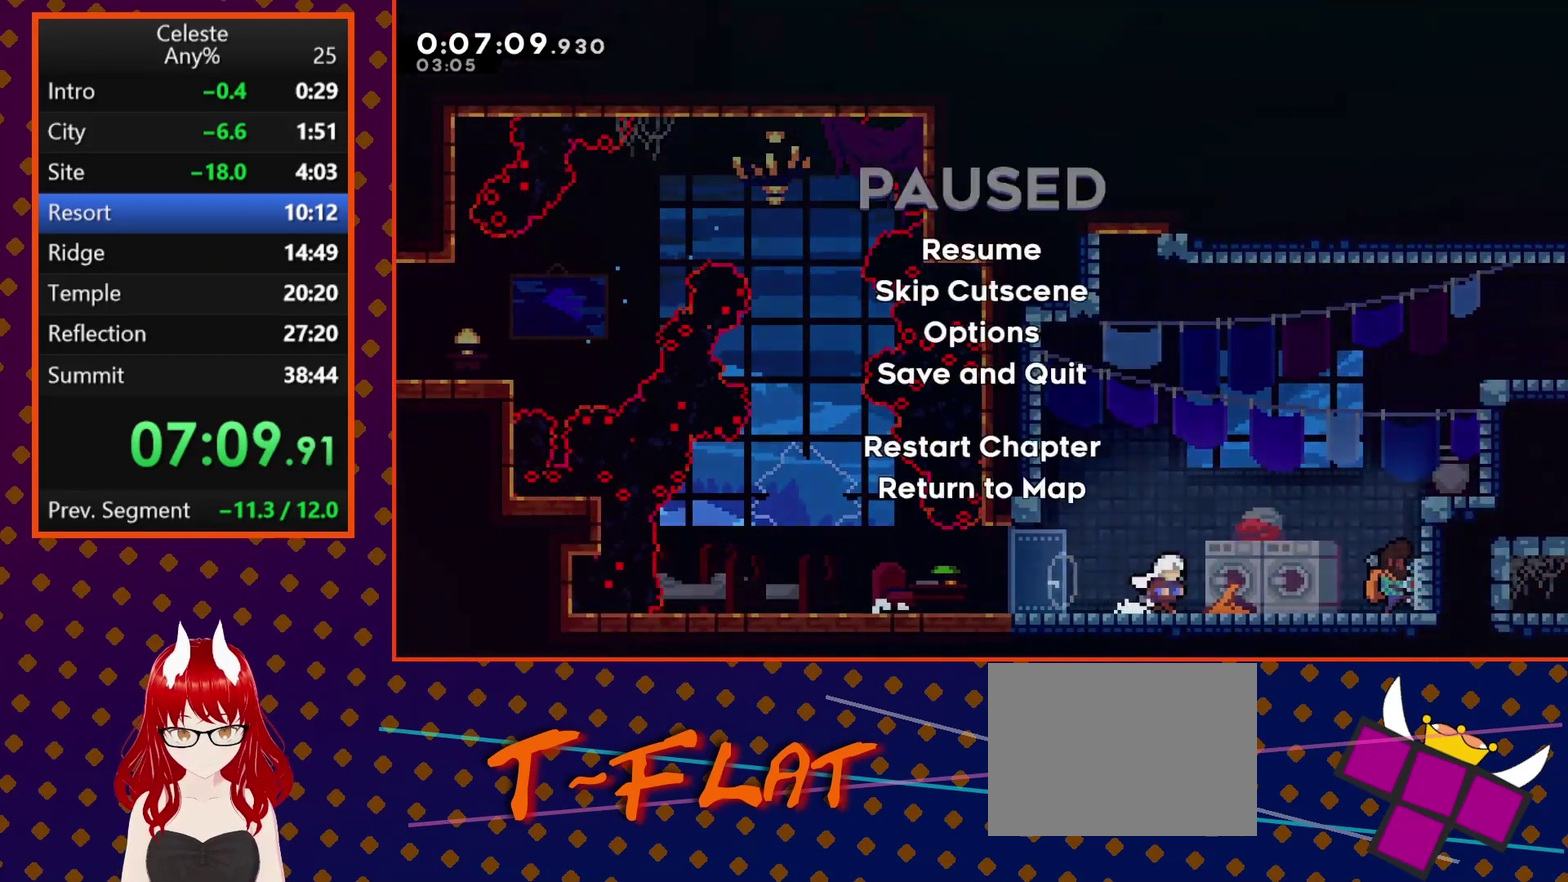
{"buttons": ["DPAD_RIGHT"], "left_stick": "center", "events": [[33, "DPAD_RIGHT", "up"], [33, "START", "down"], [100, "START", "up"], [100, "TRIANGLE", "down"], [167, "TRIANGLE", "up"], [333, "DPAD_RIGHT", "down"]]}
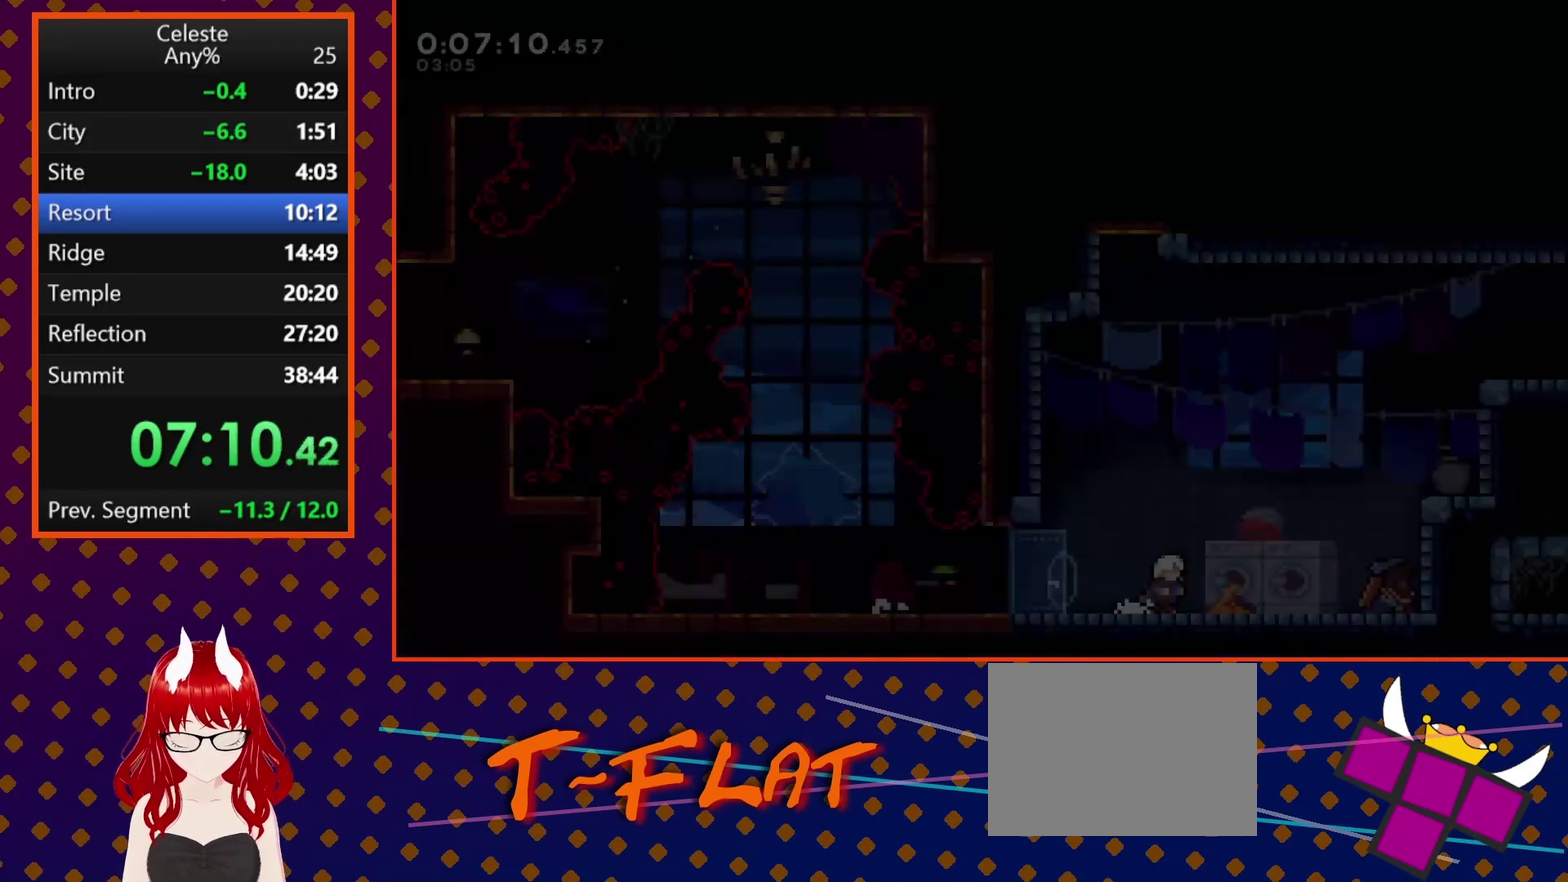
{"buttons": ["CROSS", "DPAD_UP", "DPAD_RIGHT"], "left_stick": "center", "events": [[367, "CROSS", "down"], [500, "DPAD_UP", "down"]]}
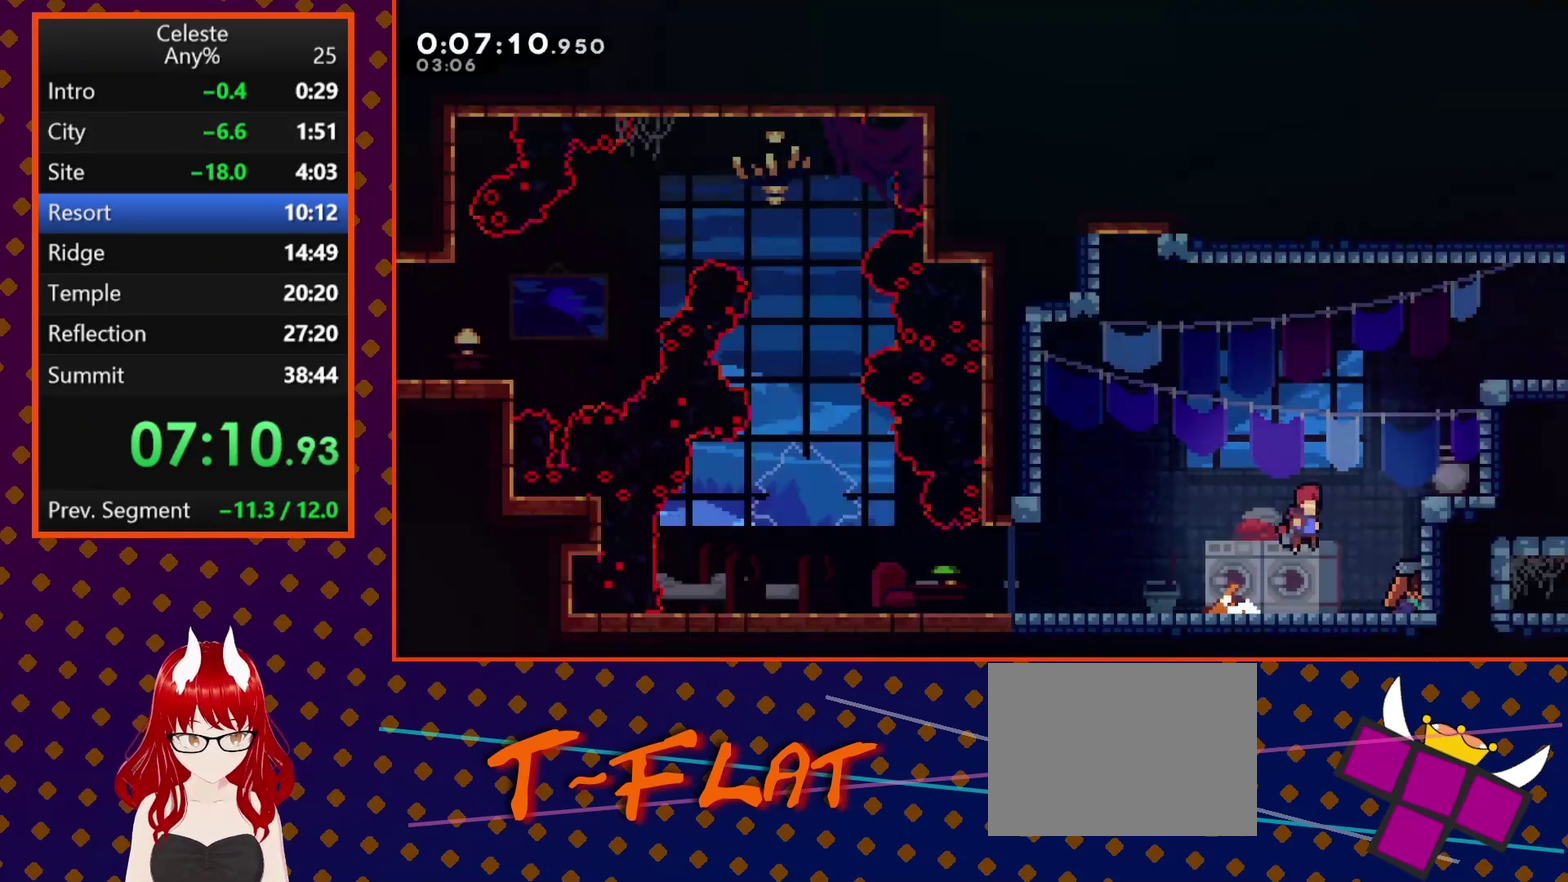
{"buttons": ["CROSS", "R2", "DPAD_RIGHT"], "left_stick": "center", "events": [[100, "CROSS", "up"], [133, "SQUARE", "down"], [267, "SQUARE", "up"], [300, "R2", "down"], [367, "CROSS", "down"], [400, "DPAD_UP", "up"]]}
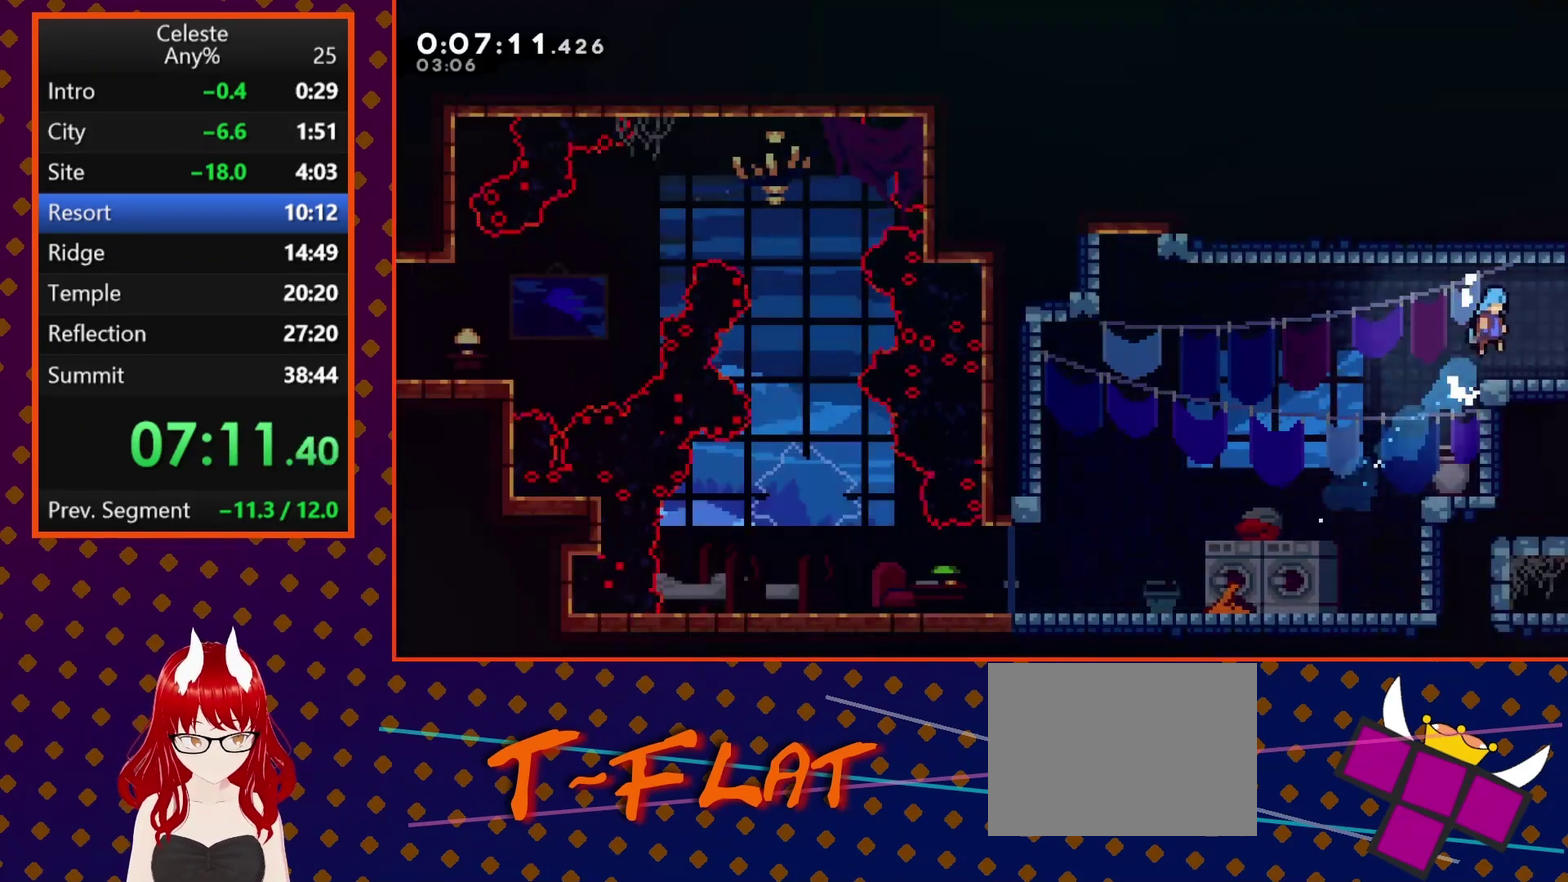
{"buttons": [], "left_stick": "center", "events": [[33, "CROSS", "up"], [100, "R2", "up"], [200, "DPAD_DOWN", "down"], [367, "DPAD_DOWN", "up"], [400, "DPAD_RIGHT", "up"]]}
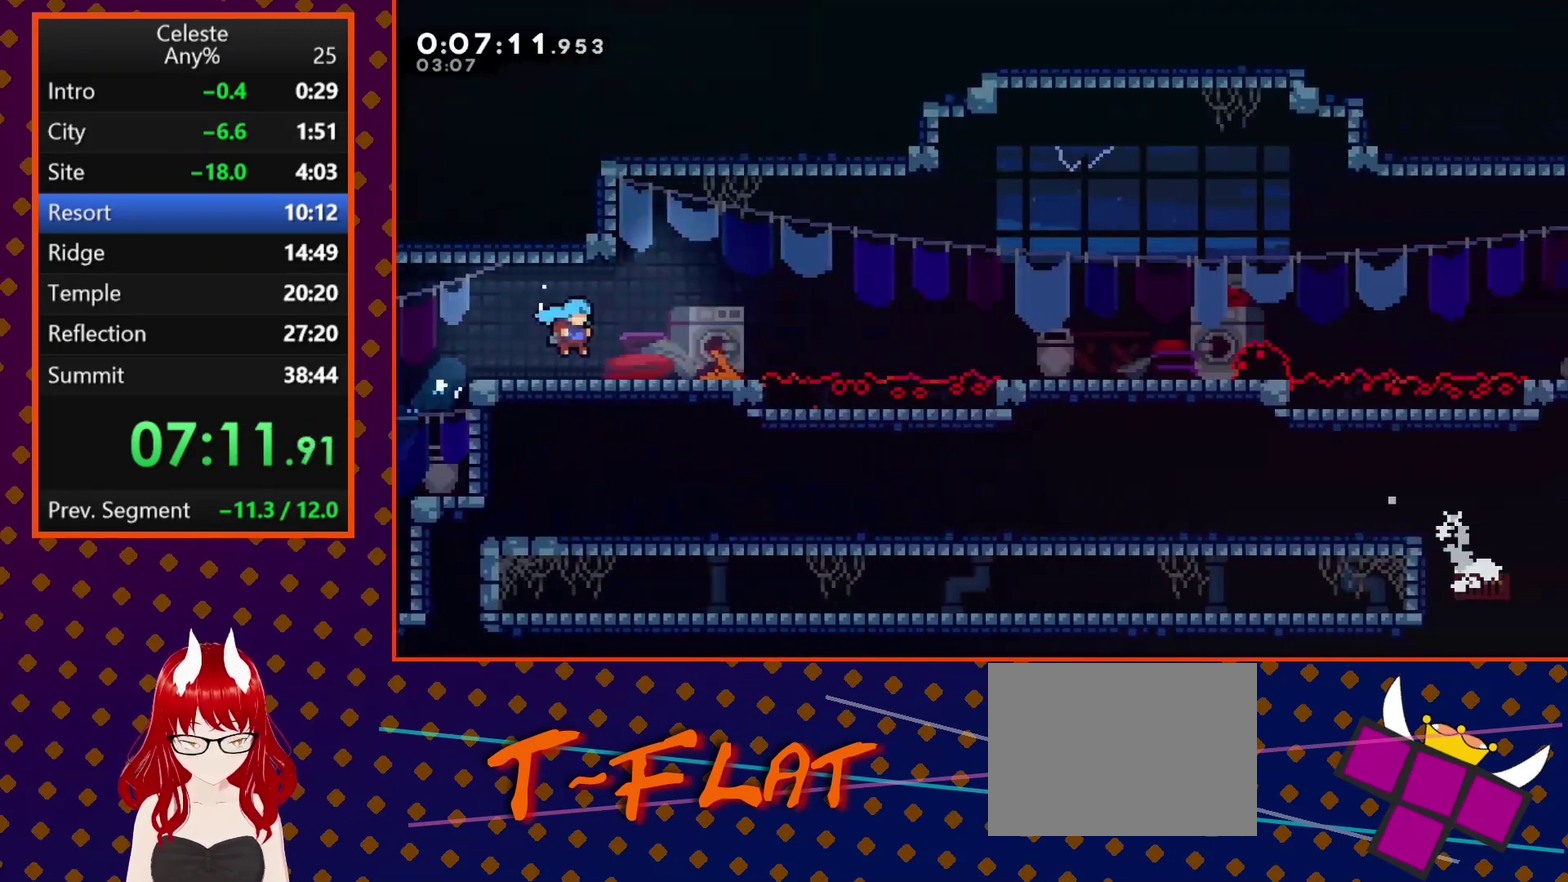
{"buttons": ["SQUARE", "DPAD_DOWN", "DPAD_RIGHT"], "left_stick": "center", "events": [[67, "DPAD_RIGHT", "down"], [233, "DPAD_DOWN", "down"], [433, "SQUARE", "down"]]}
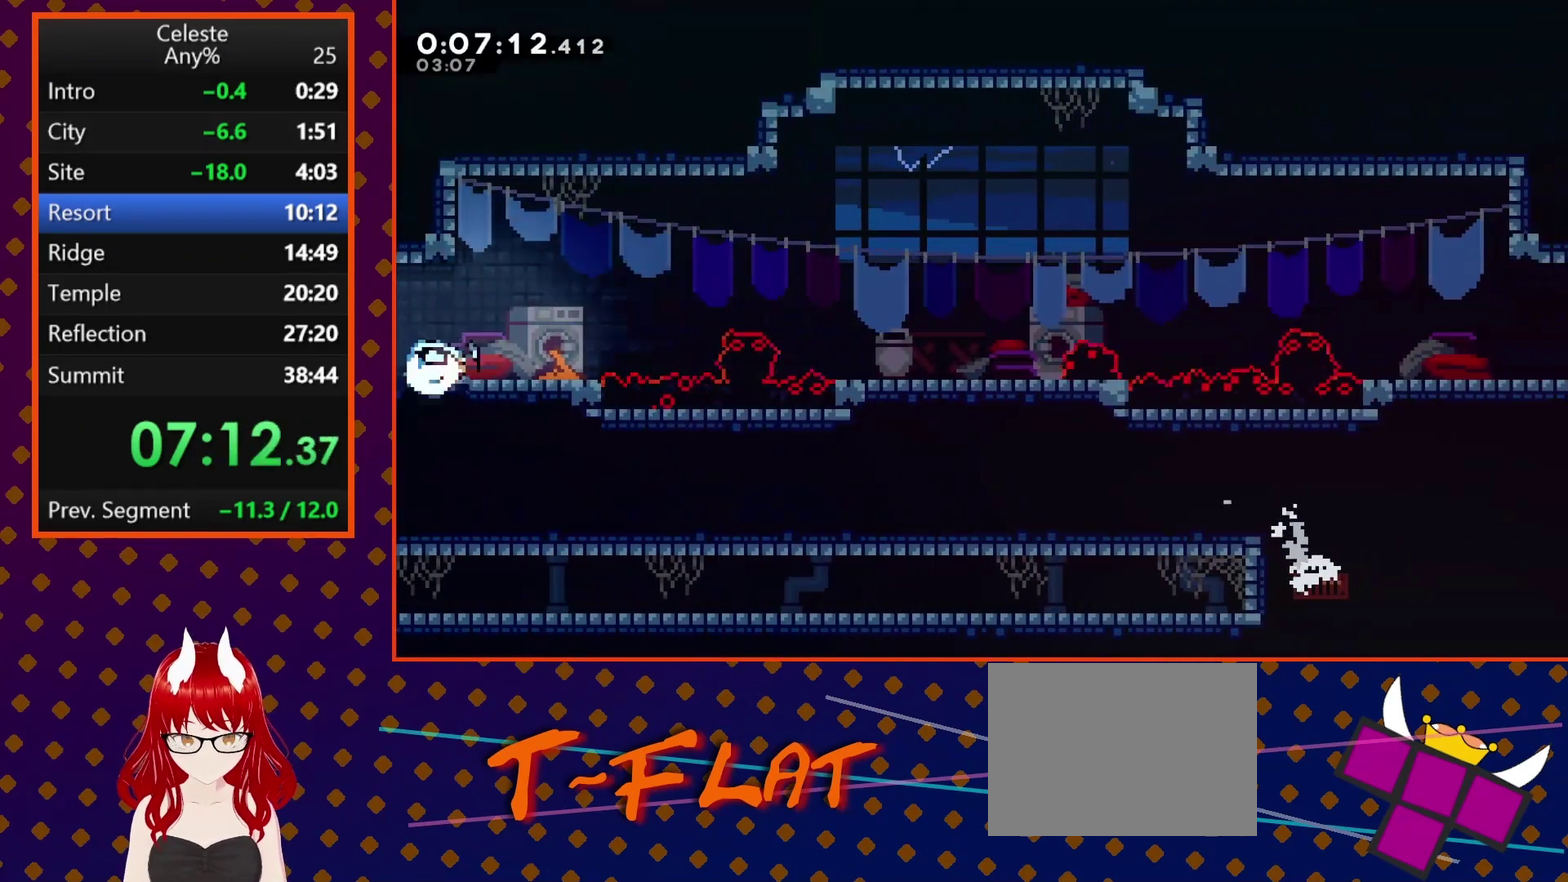
{"buttons": ["CROSS", "DPAD_DOWN", "DPAD_RIGHT"], "left_stick": "center", "events": [[67, "SQUARE", "up"], [133, "CROSS", "down"]]}
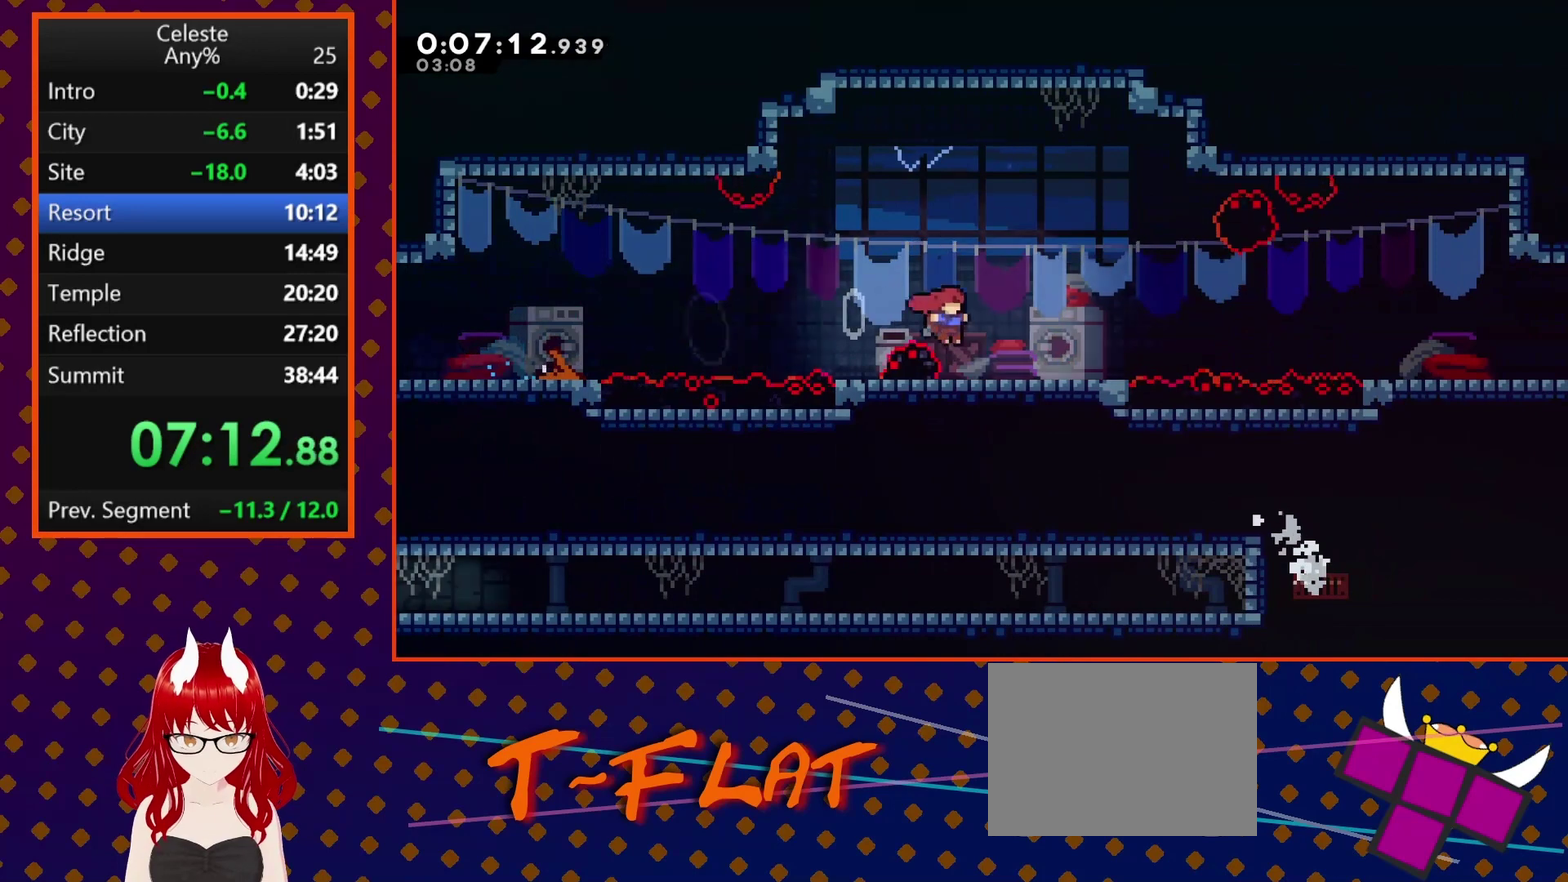
{"buttons": ["DPAD_DOWN", "DPAD_RIGHT"], "left_stick": "center", "events": [[33, "CROSS", "up"], [100, "SQUARE", "down"], [167, "SQUARE", "up"], [233, "CROSS", "down"], [433, "CROSS", "up"]]}
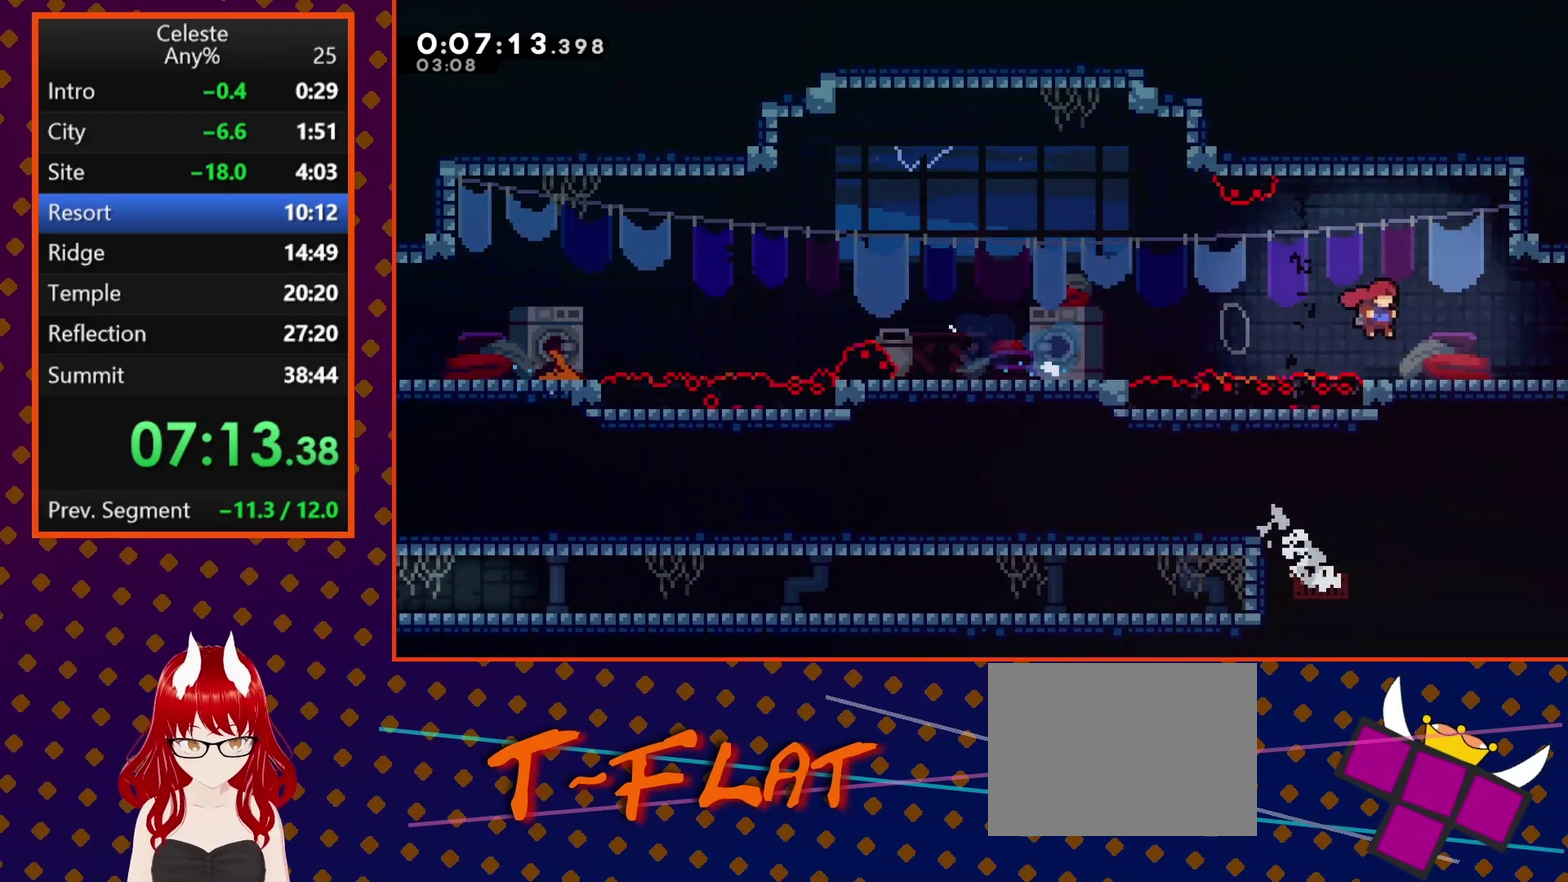
{"buttons": ["CROSS"], "left_stick": "center", "events": [[67, "SQUARE", "down"], [133, "SQUARE", "up"], [200, "CROSS", "down"], [233, "DPAD_DOWN", "up"], [467, "DPAD_RIGHT", "up"]]}
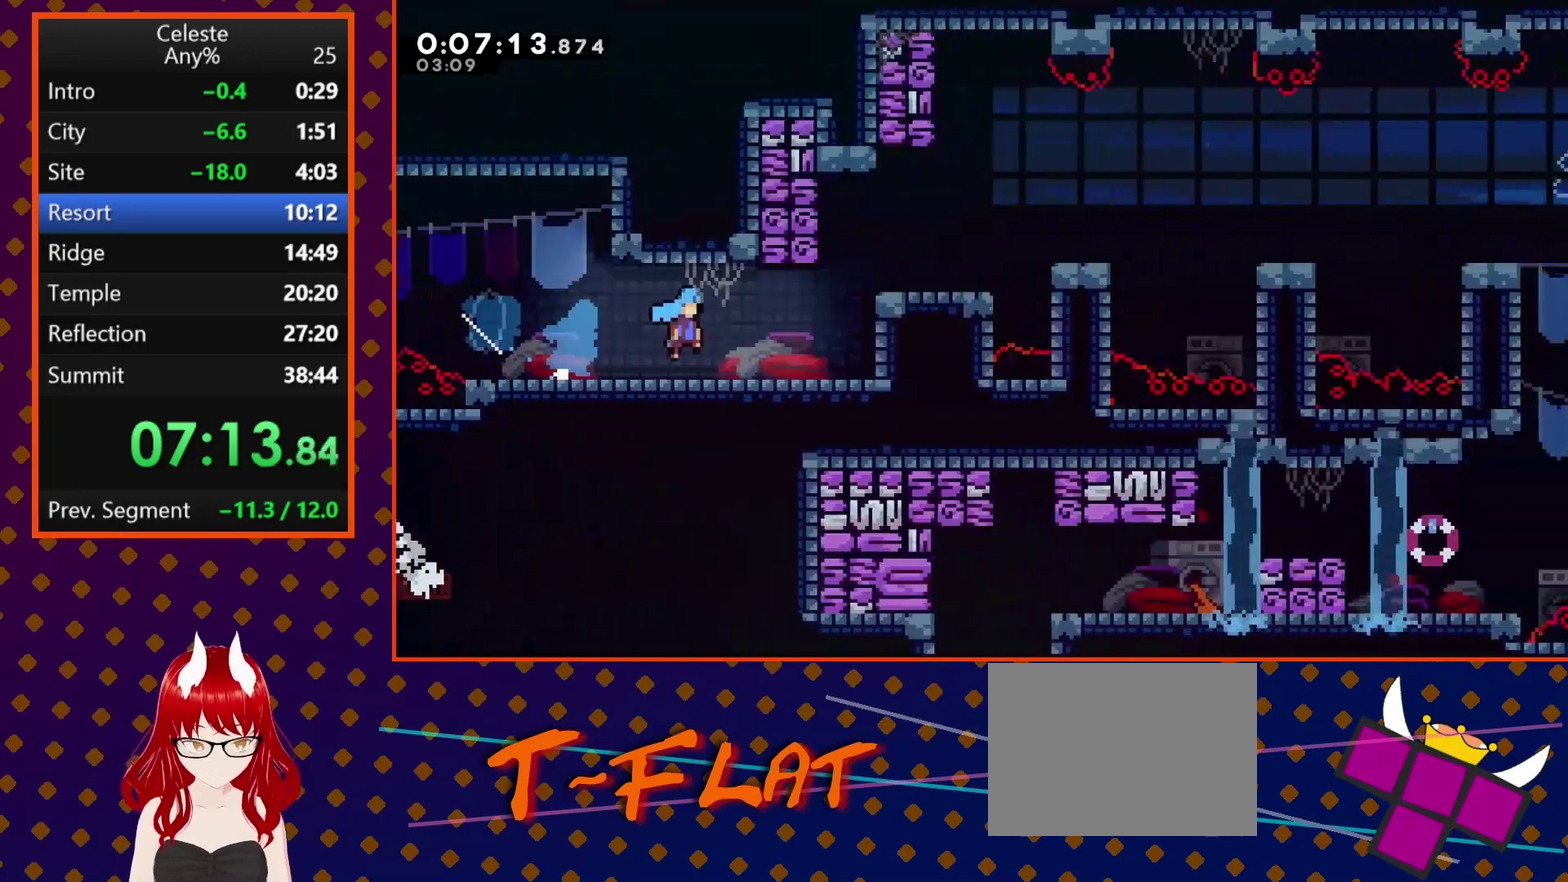
{"buttons": ["R2", "DPAD_RIGHT"], "left_stick": "center", "events": [[100, "DPAD_RIGHT", "down"], [467, "R2", "down"], [500, "CROSS", "up"]]}
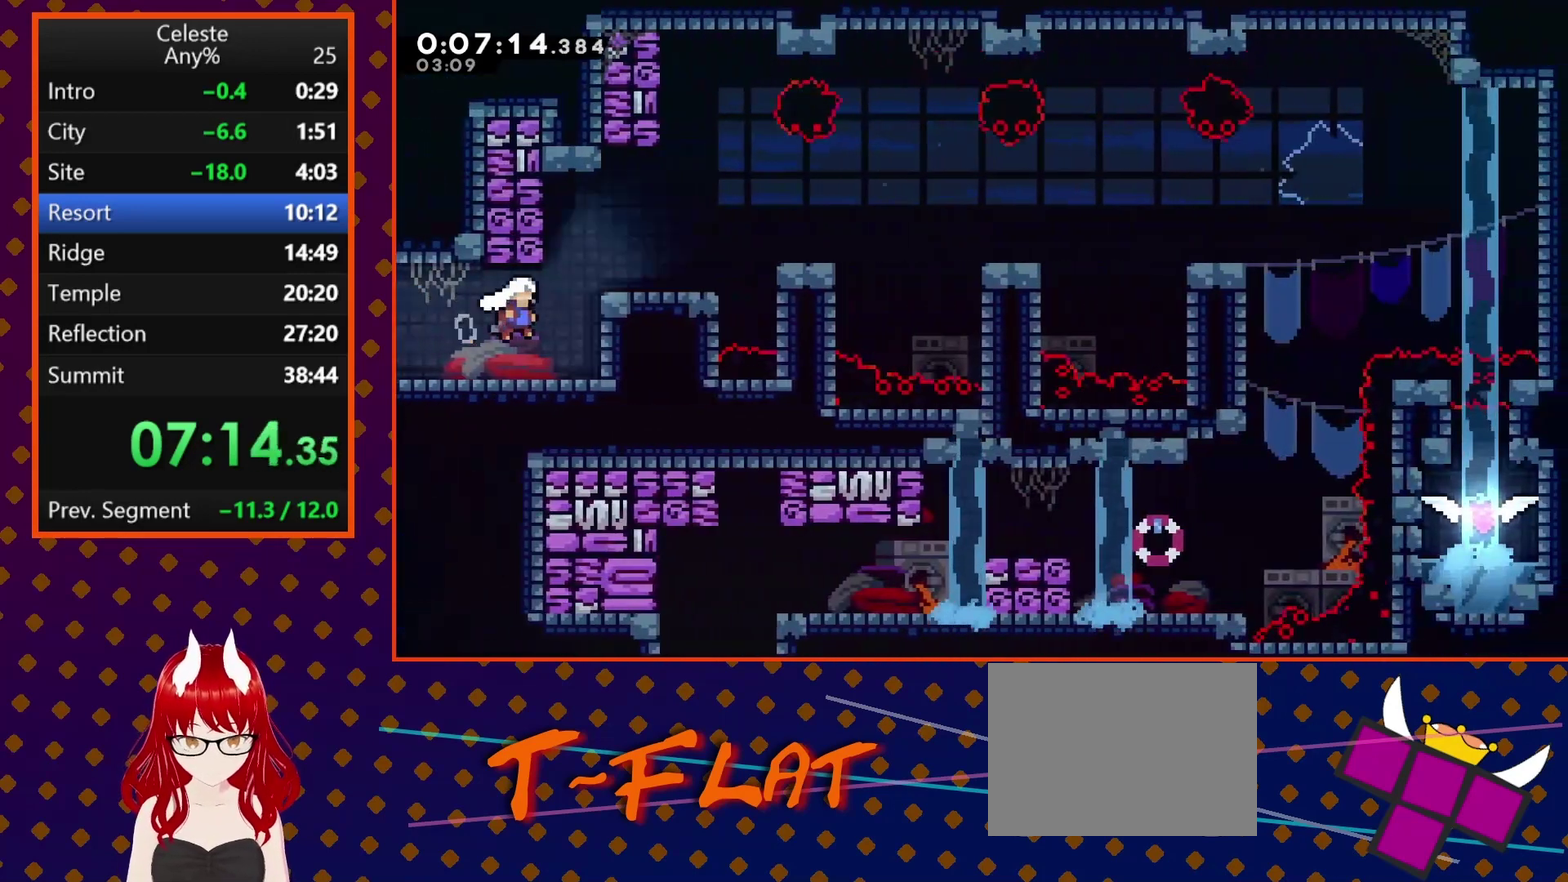
{"buttons": [], "left_stick": "center", "events": [[133, "CROSS", "down"], [367, "CROSS", "up"], [367, "R2", "up"], [433, "DPAD_RIGHT", "up"]]}
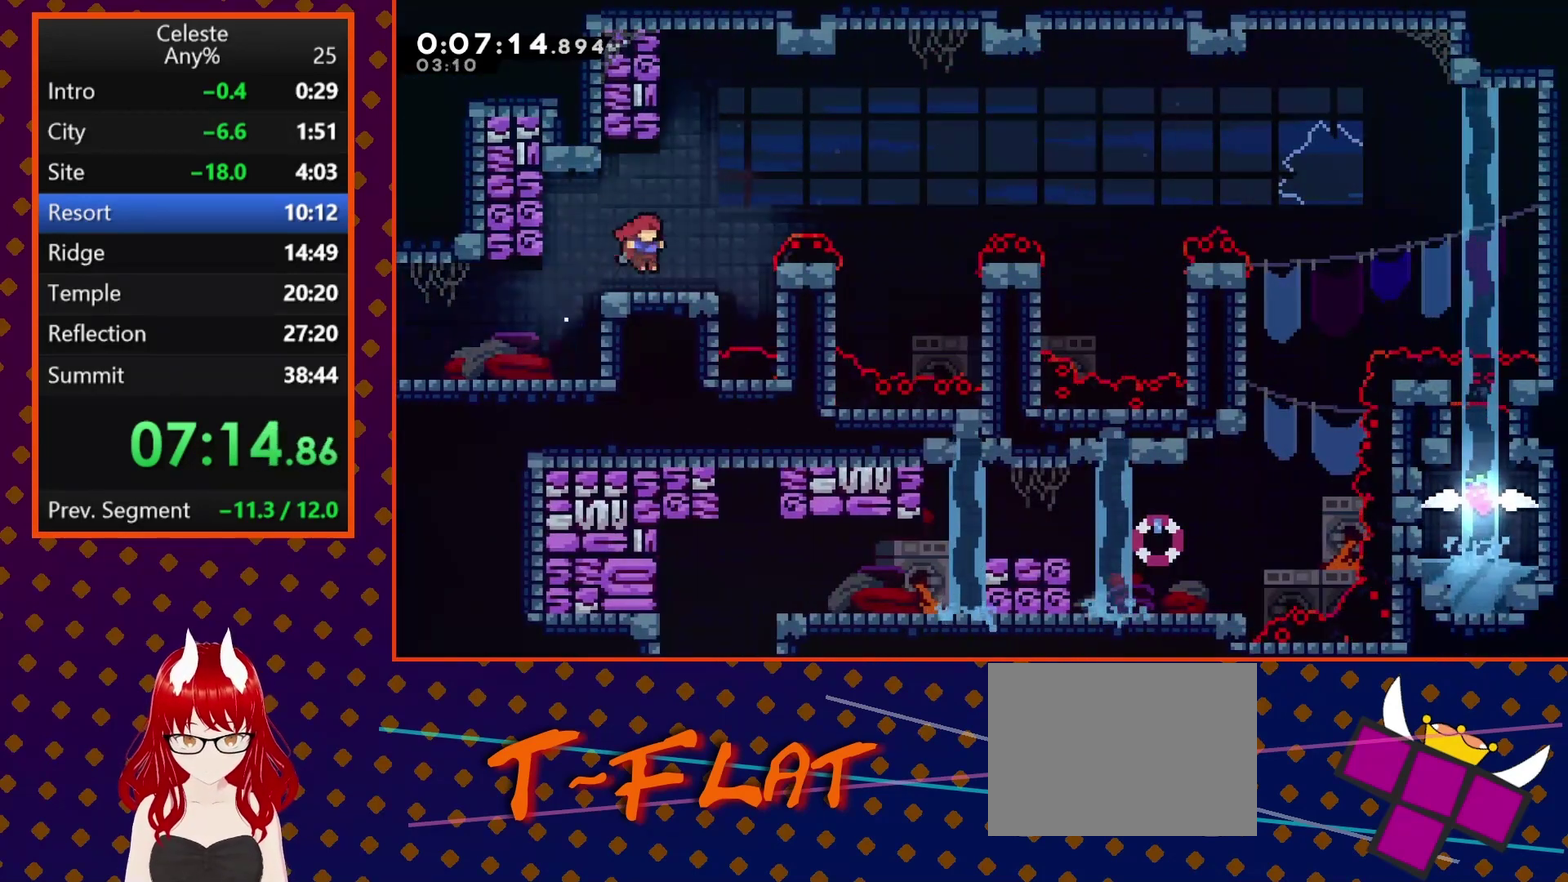
{"buttons": ["SQUARE", "DPAD_DOWN", "DPAD_RIGHT"], "left_stick": "center", "events": [[200, "DPAD_RIGHT", "down"], [300, "CROSS", "down"], [433, "CROSS", "up"], [433, "DPAD_DOWN", "down"], [467, "SQUARE", "down"]]}
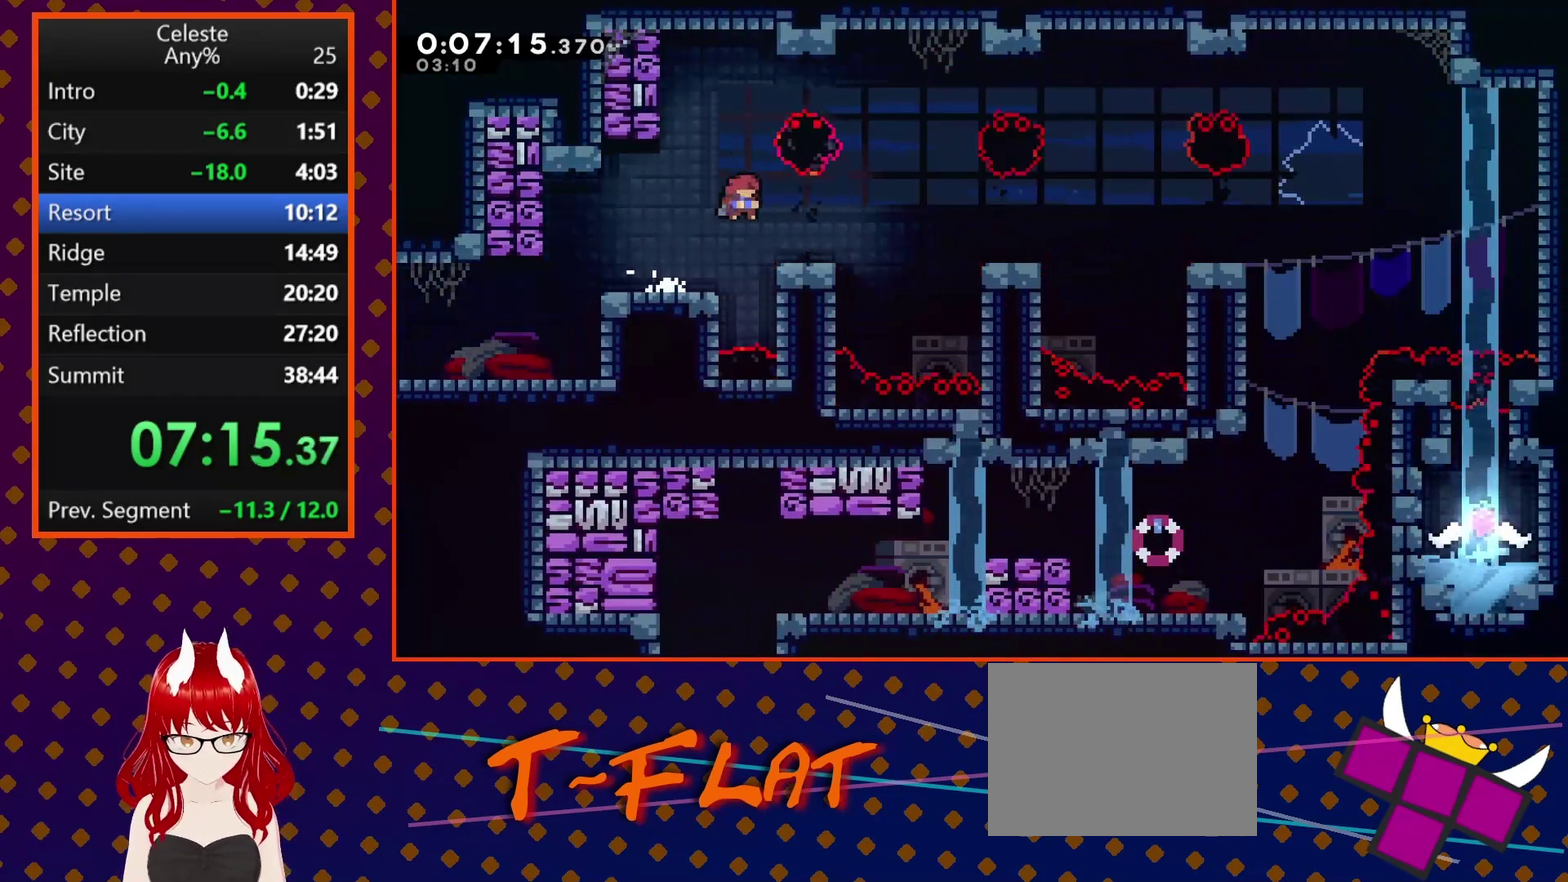
{"buttons": ["DPAD_DOWN"], "left_stick": "center", "events": [[67, "SQUARE", "up"], [167, "CROSS", "down"], [367, "DPAD_DOWN", "up"], [500, "CROSS", "up"], [500, "DPAD_DOWN", "down"], [500, "DPAD_RIGHT", "up"]]}
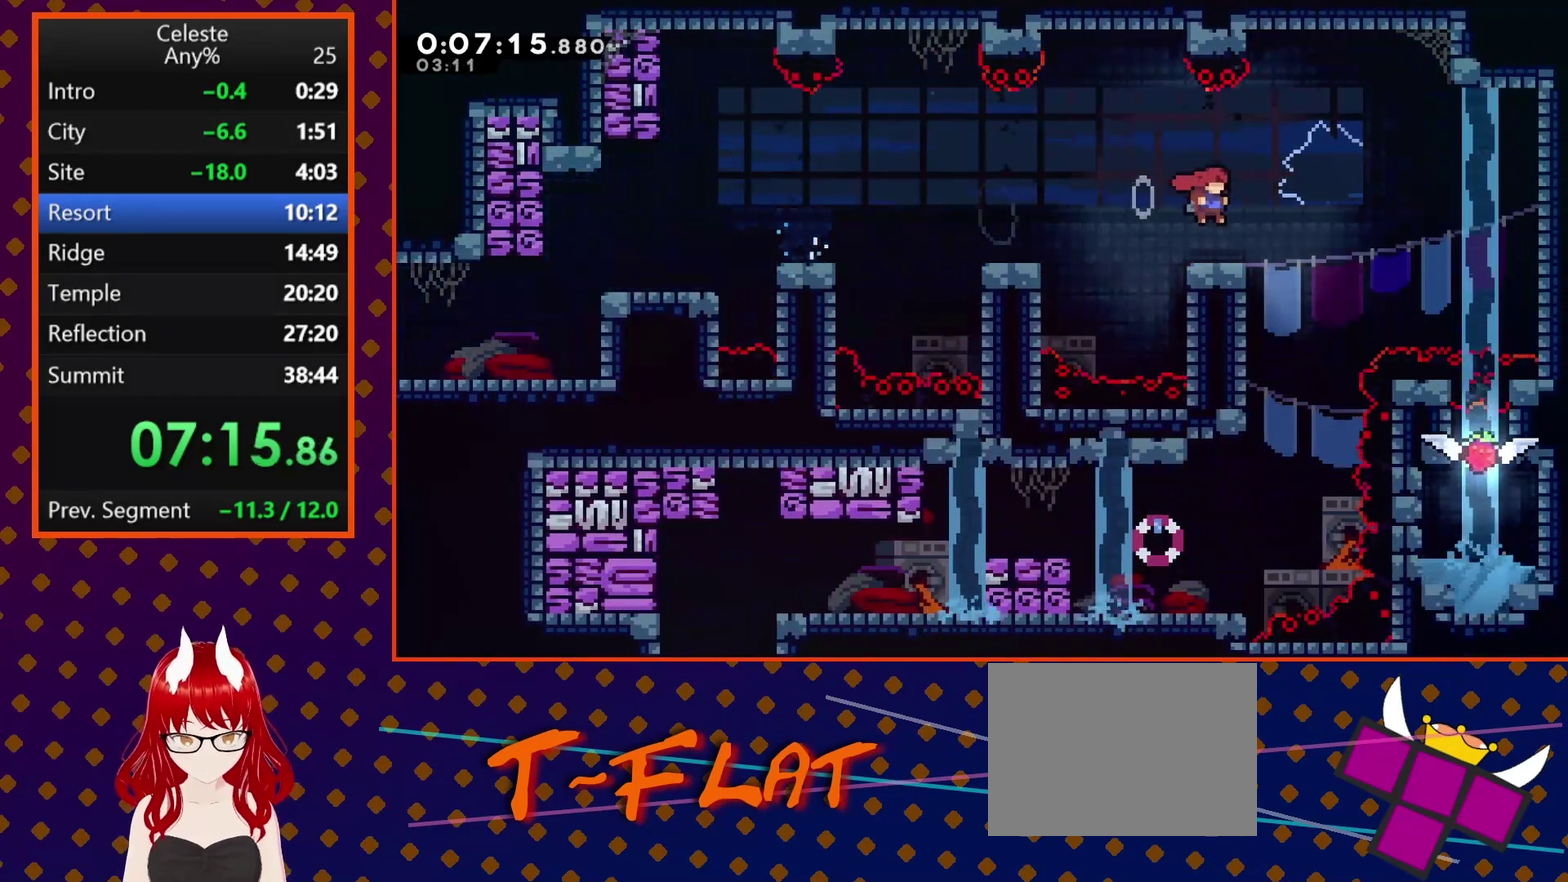
{"buttons": ["DPAD_LEFT"], "left_stick": "center", "events": [[33, "DPAD_DOWN", "up"], [67, "DPAD_LEFT", "down"]]}
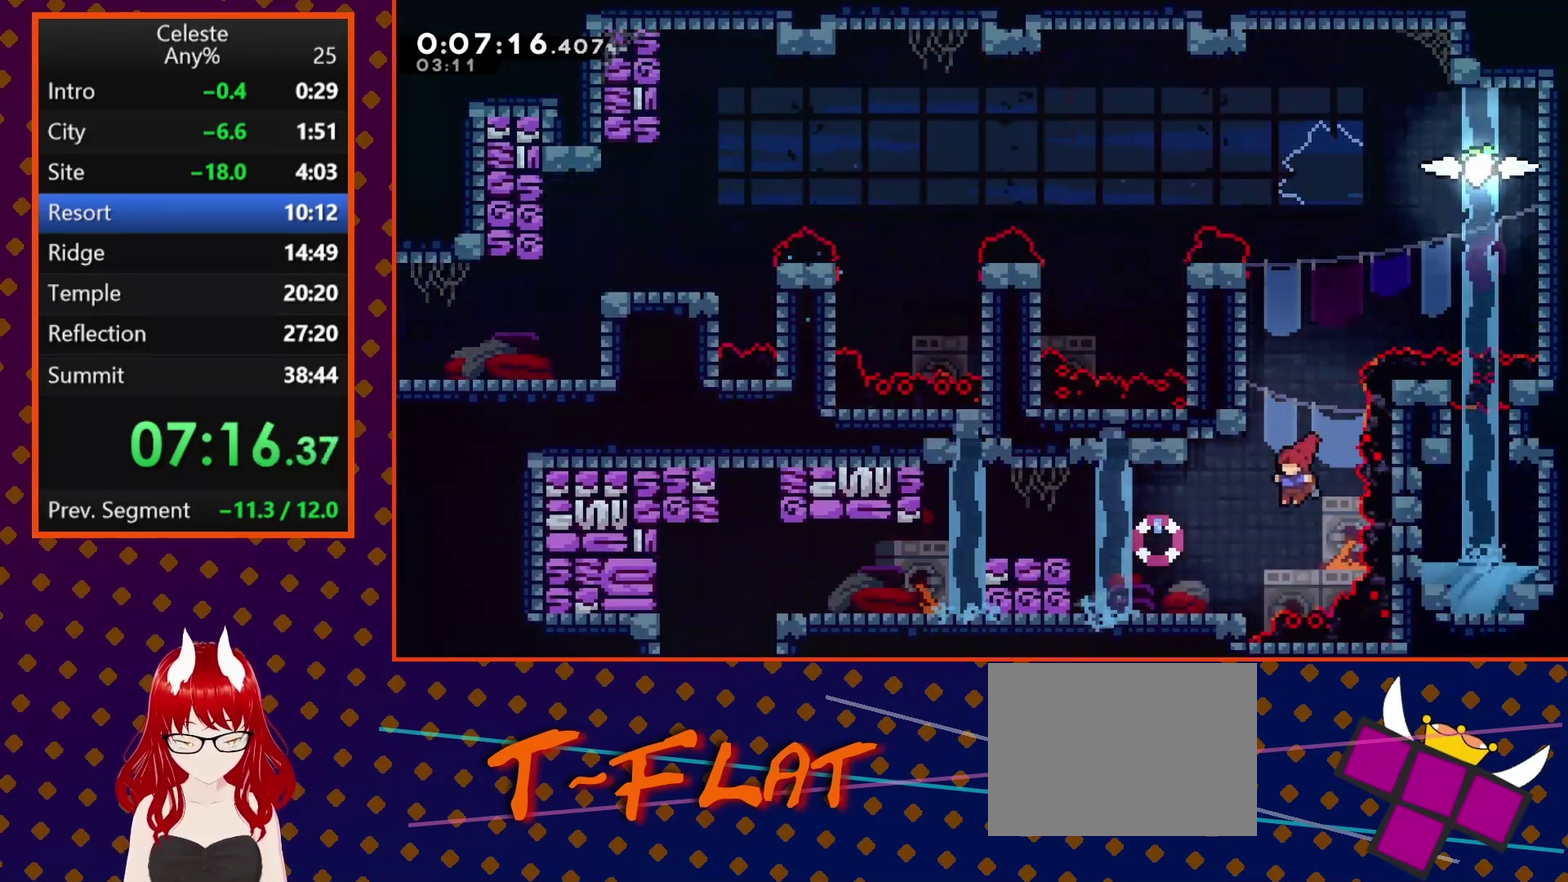
{"buttons": ["SQUARE", "DPAD_LEFT"], "left_stick": "center", "events": [[100, "SQUARE", "down"], [367, "SQUARE", "up"], [500, "SQUARE", "down"]]}
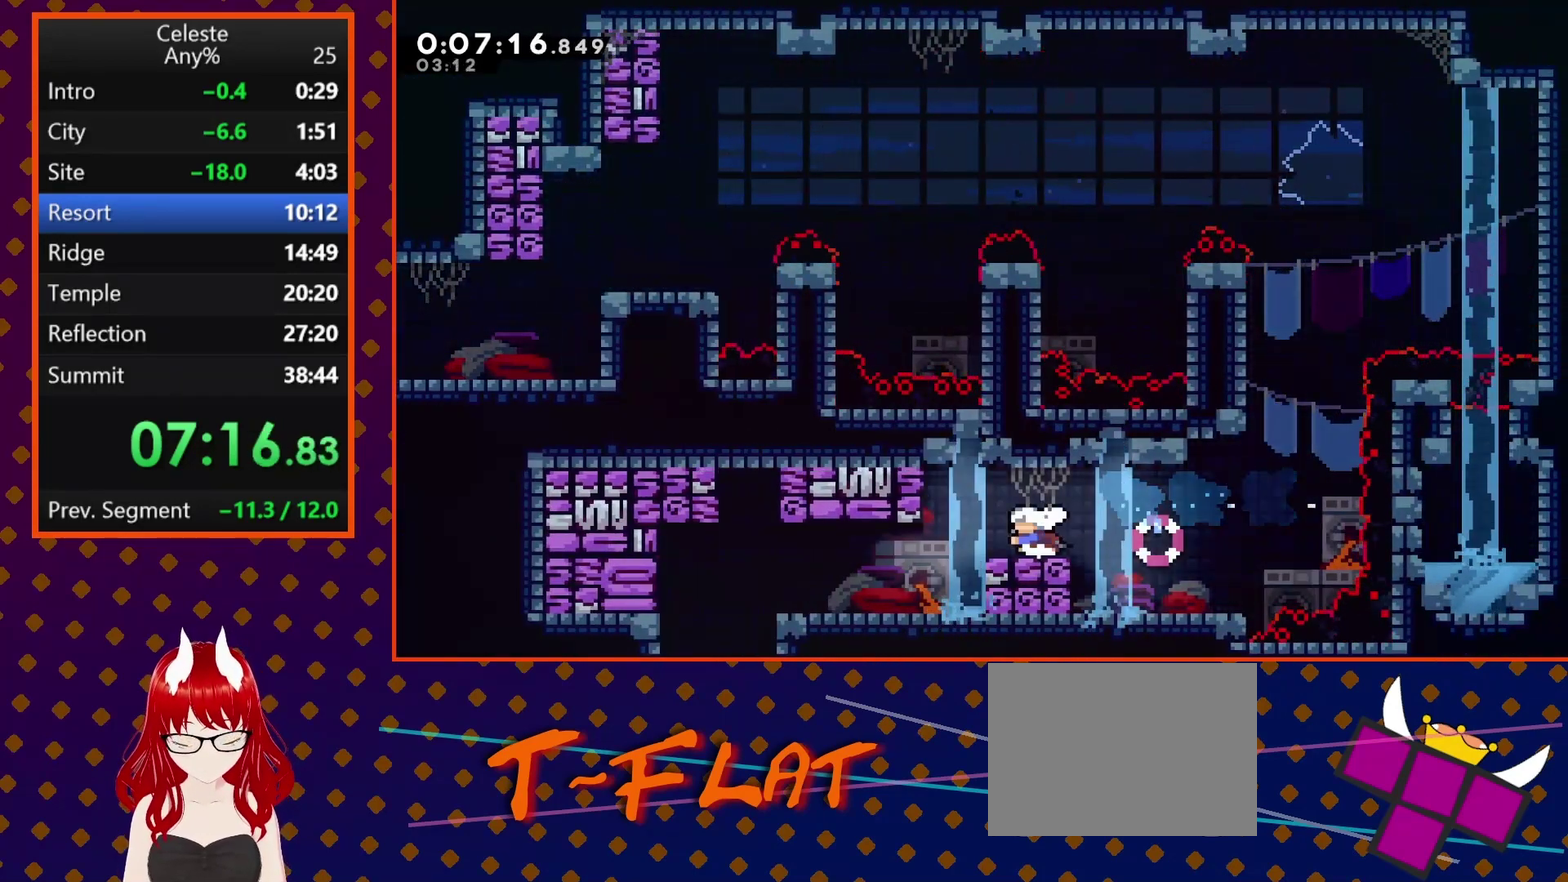
{"buttons": ["DPAD_DOWN", "DPAD_LEFT"], "left_stick": "center", "events": [[100, "SQUARE", "up"], [500, "DPAD_DOWN", "down"]]}
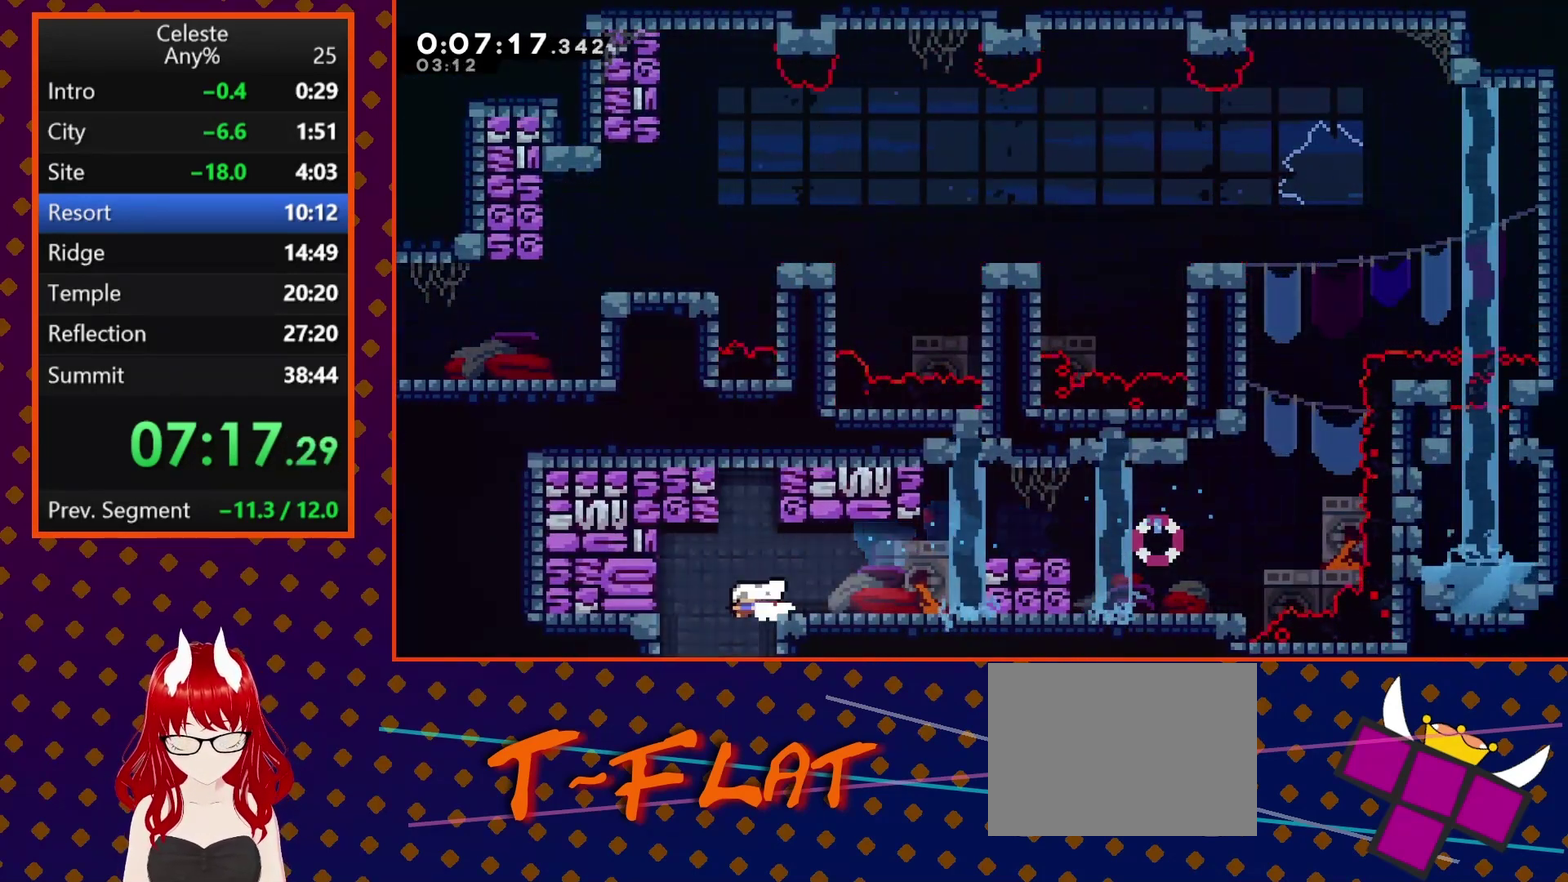
{"buttons": ["DPAD_DOWN", "DPAD_LEFT"], "left_stick": "center", "events": [[67, "SQUARE", "down"], [167, "SQUARE", "up"]]}
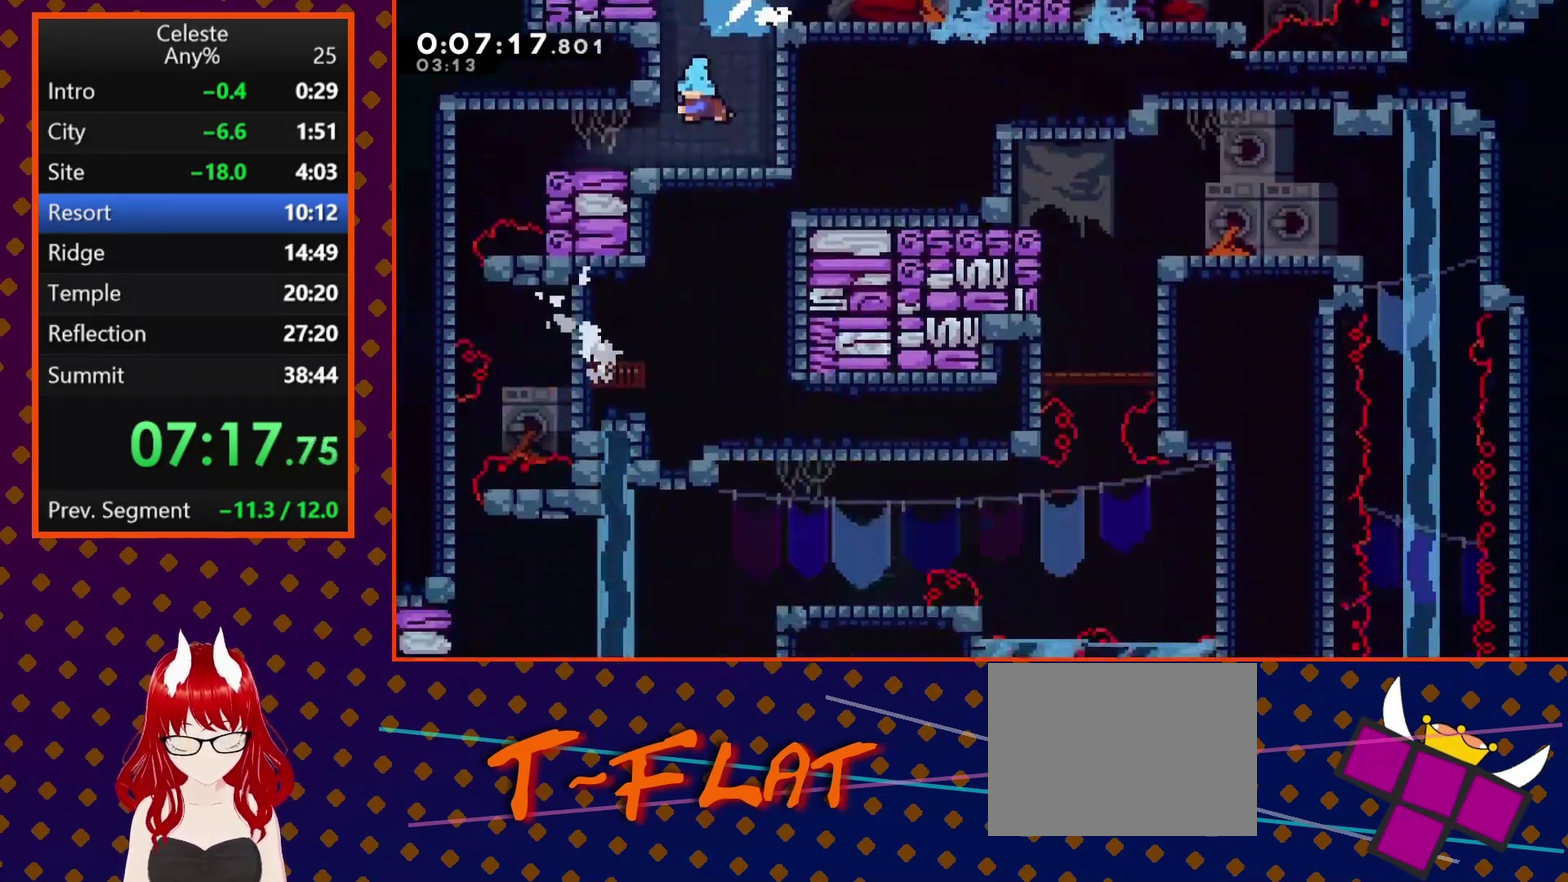
{"buttons": ["DPAD_LEFT"], "left_stick": "center", "events": [[367, "DPAD_DOWN", "up"]]}
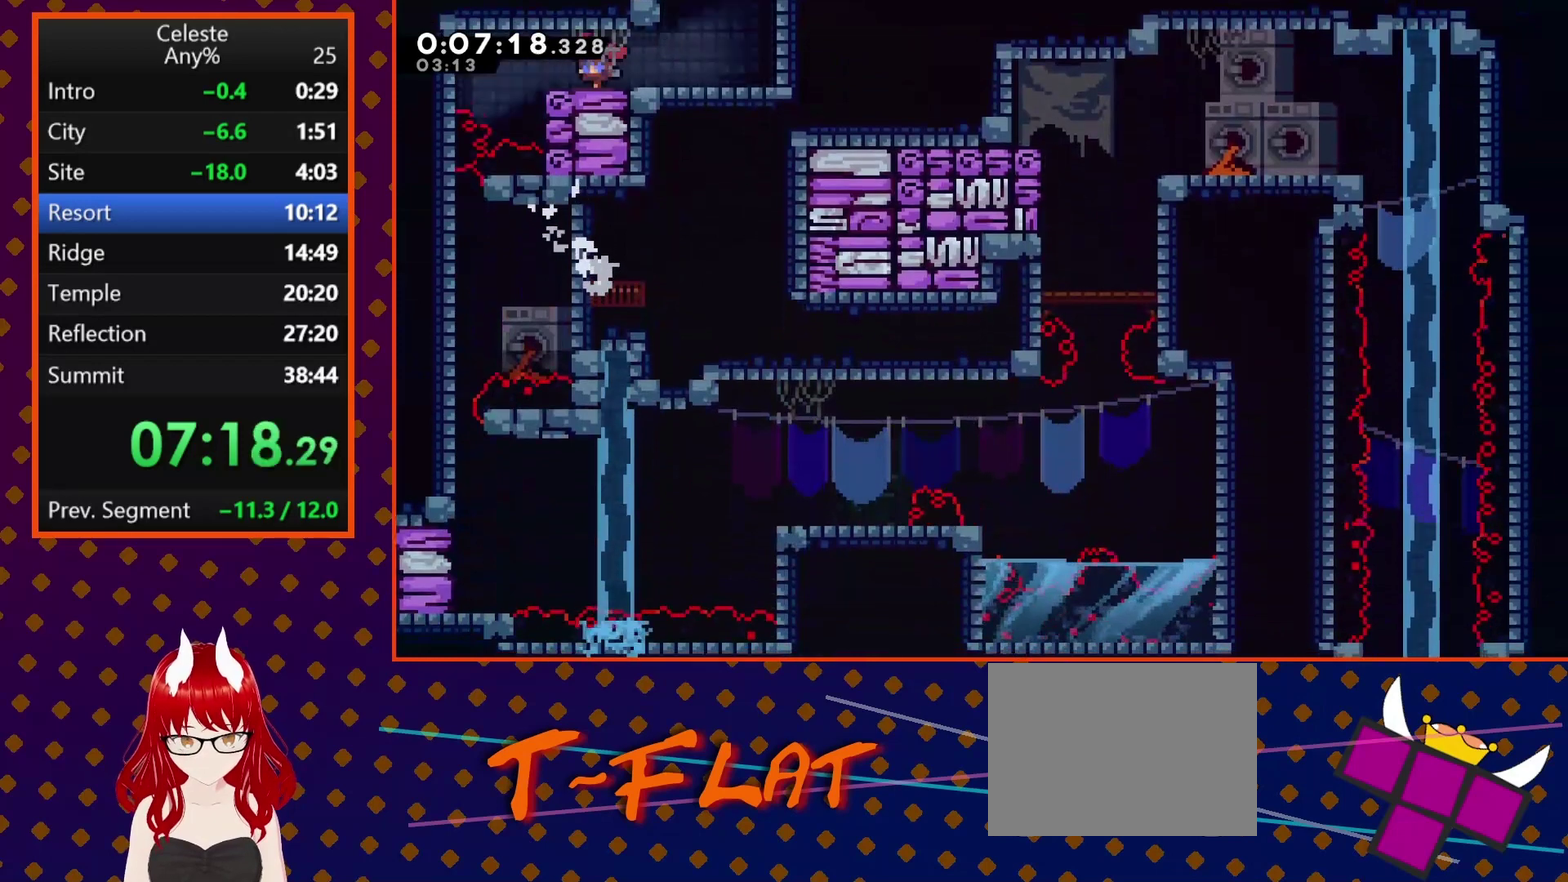
{"buttons": ["DPAD_DOWN", "DPAD_LEFT"], "left_stick": "center", "events": [[200, "DPAD_DOWN", "down"]]}
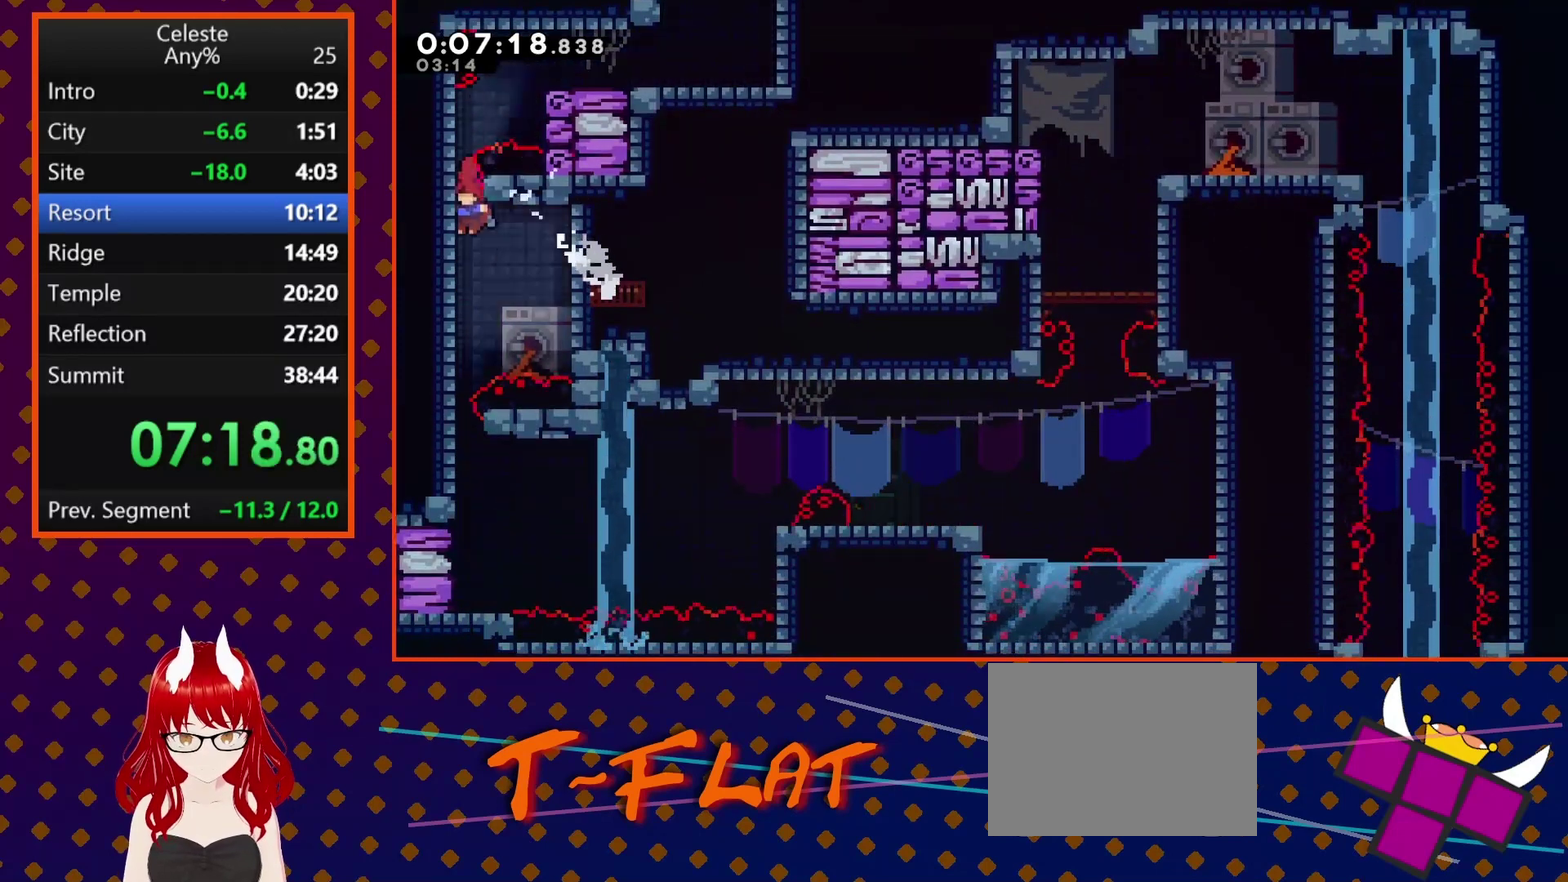
{"buttons": ["DPAD_RIGHT"], "left_stick": "center", "events": [[100, "DPAD_LEFT", "up"], [433, "DPAD_DOWN", "up"], [500, "DPAD_RIGHT", "down"]]}
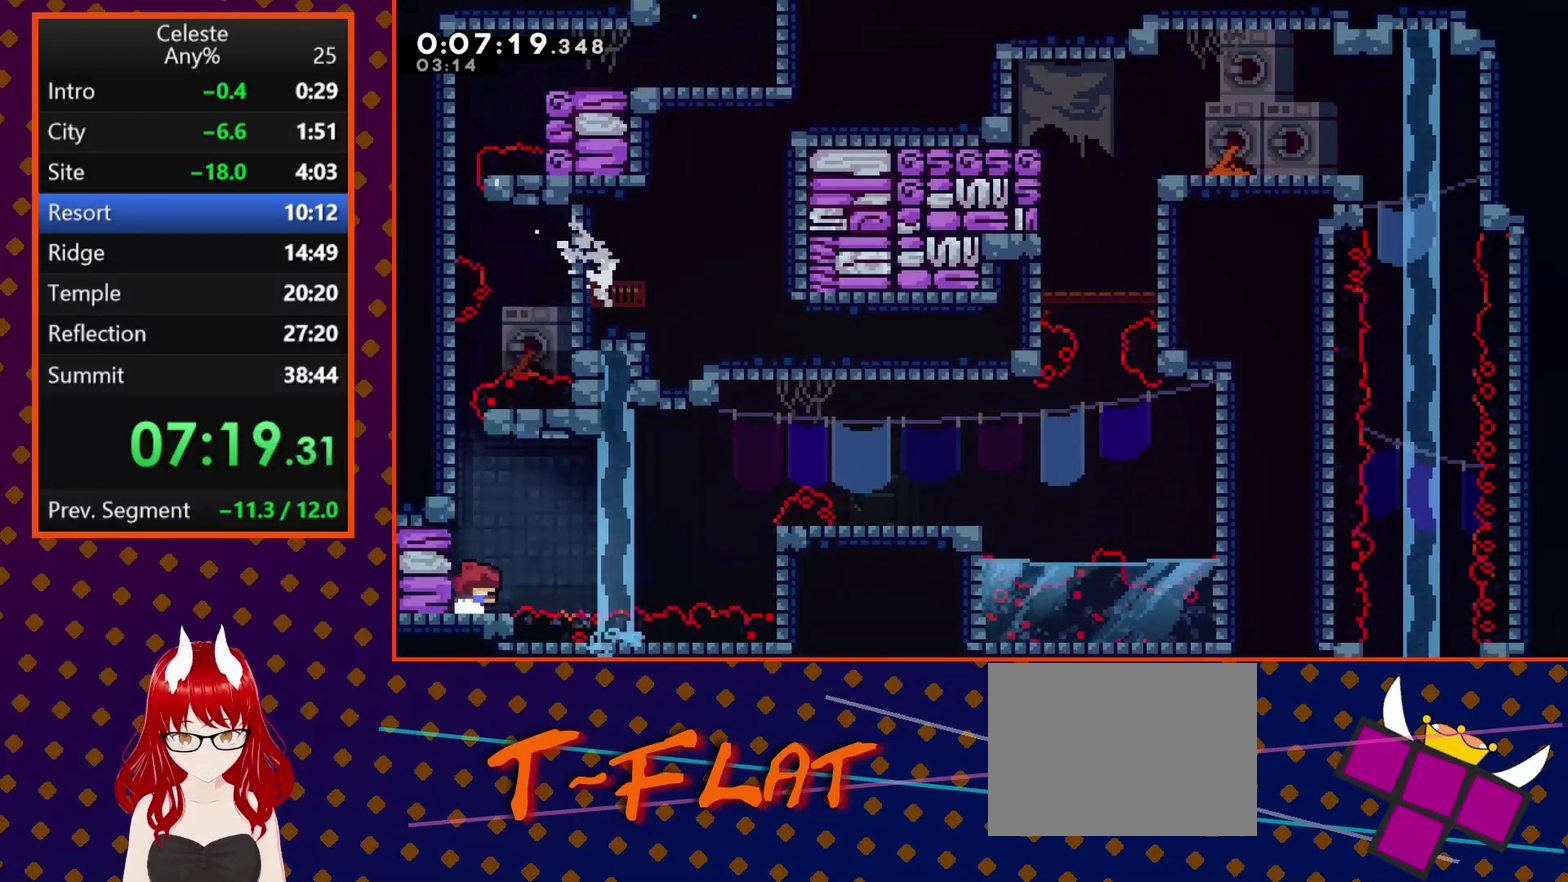
{"buttons": ["R2", "DPAD_RIGHT"], "left_stick": "center", "events": [[33, "SQUARE", "down"], [100, "SQUARE", "up"], [200, "CROSS", "down"], [200, "DPAD_RIGHT", "up"], [367, "CROSS", "up"], [433, "R2", "down"], [467, "DPAD_RIGHT", "down"]]}
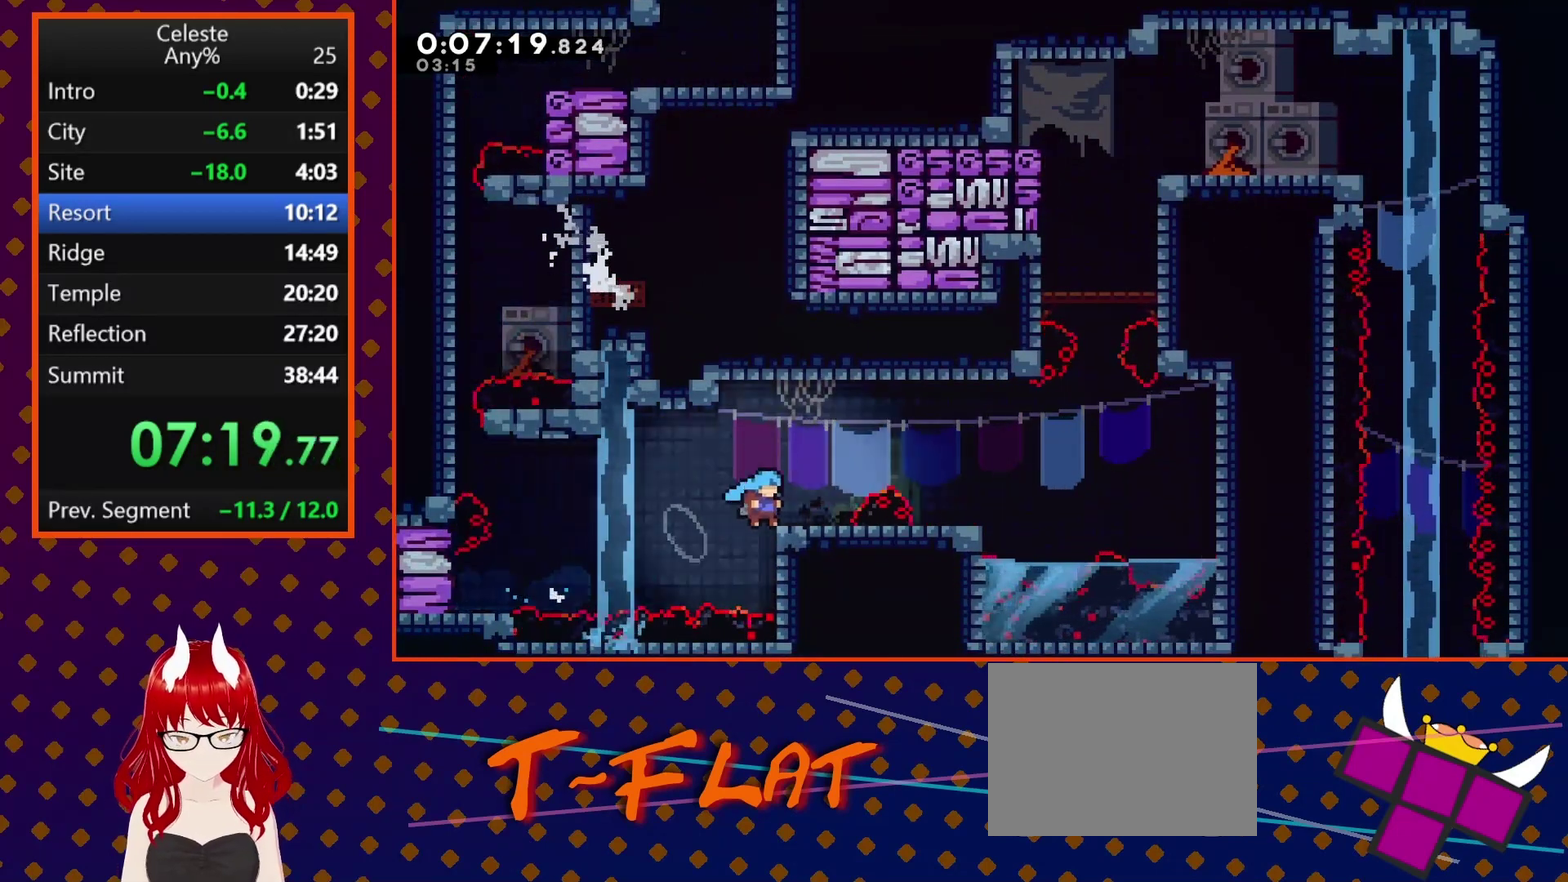
{"buttons": ["DPAD_RIGHT"], "left_stick": "center", "events": [[100, "CROSS", "down"], [133, "DPAD_RIGHT", "up"], [200, "CROSS", "up"], [267, "R2", "up"], [433, "DPAD_RIGHT", "down"]]}
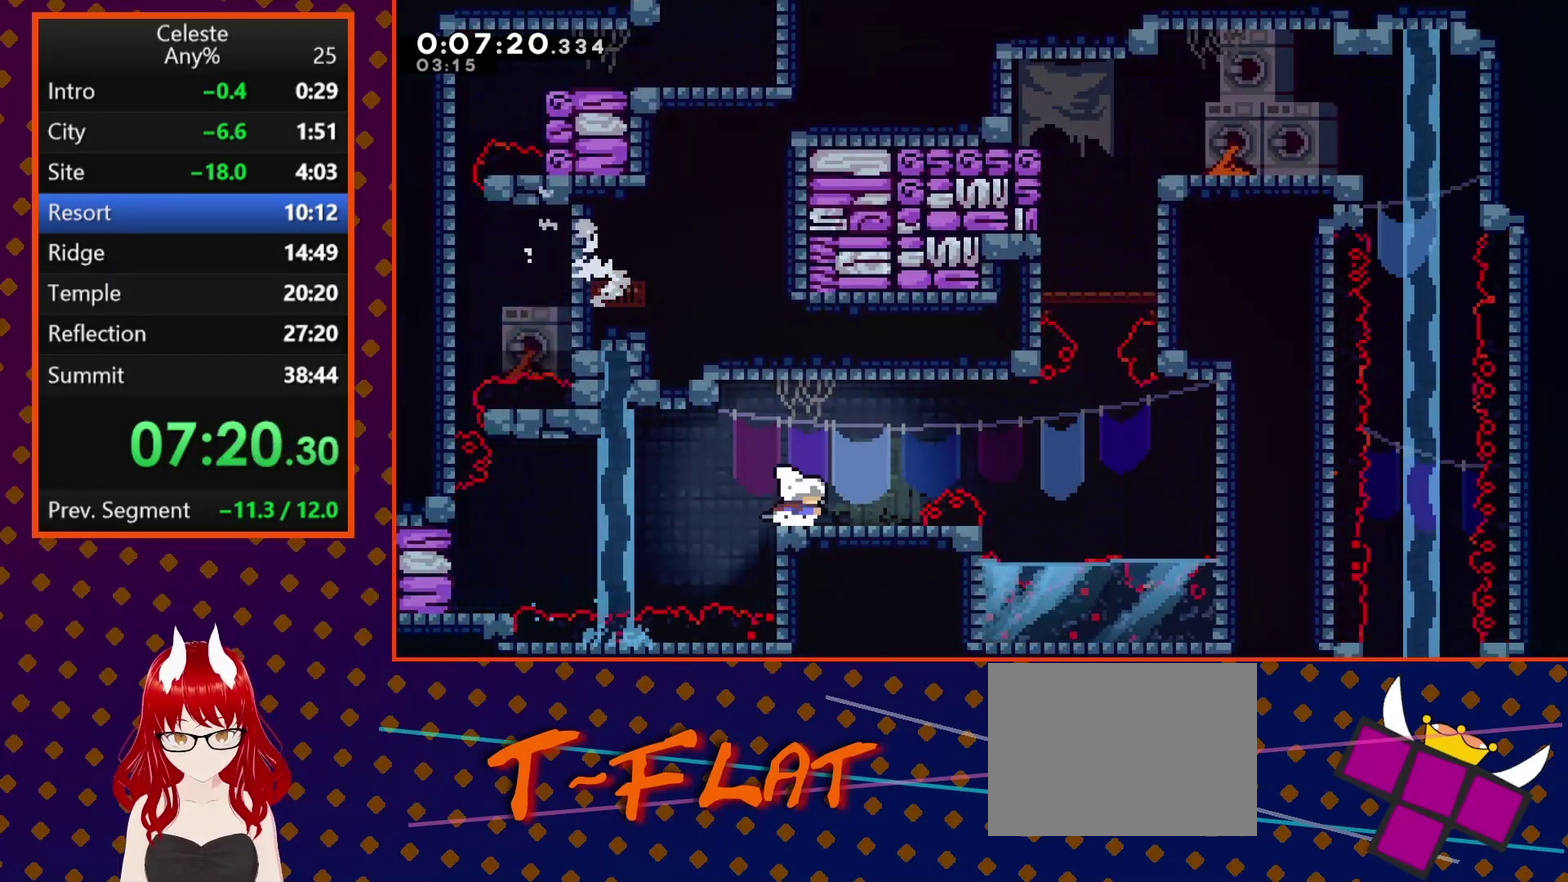
{"buttons": ["DPAD_RIGHT"], "left_stick": "center", "events": [[33, "DPAD_RIGHT", "up"], [233, "DPAD_RIGHT", "down"], [333, "CROSS", "down"], [467, "CROSS", "up"]]}
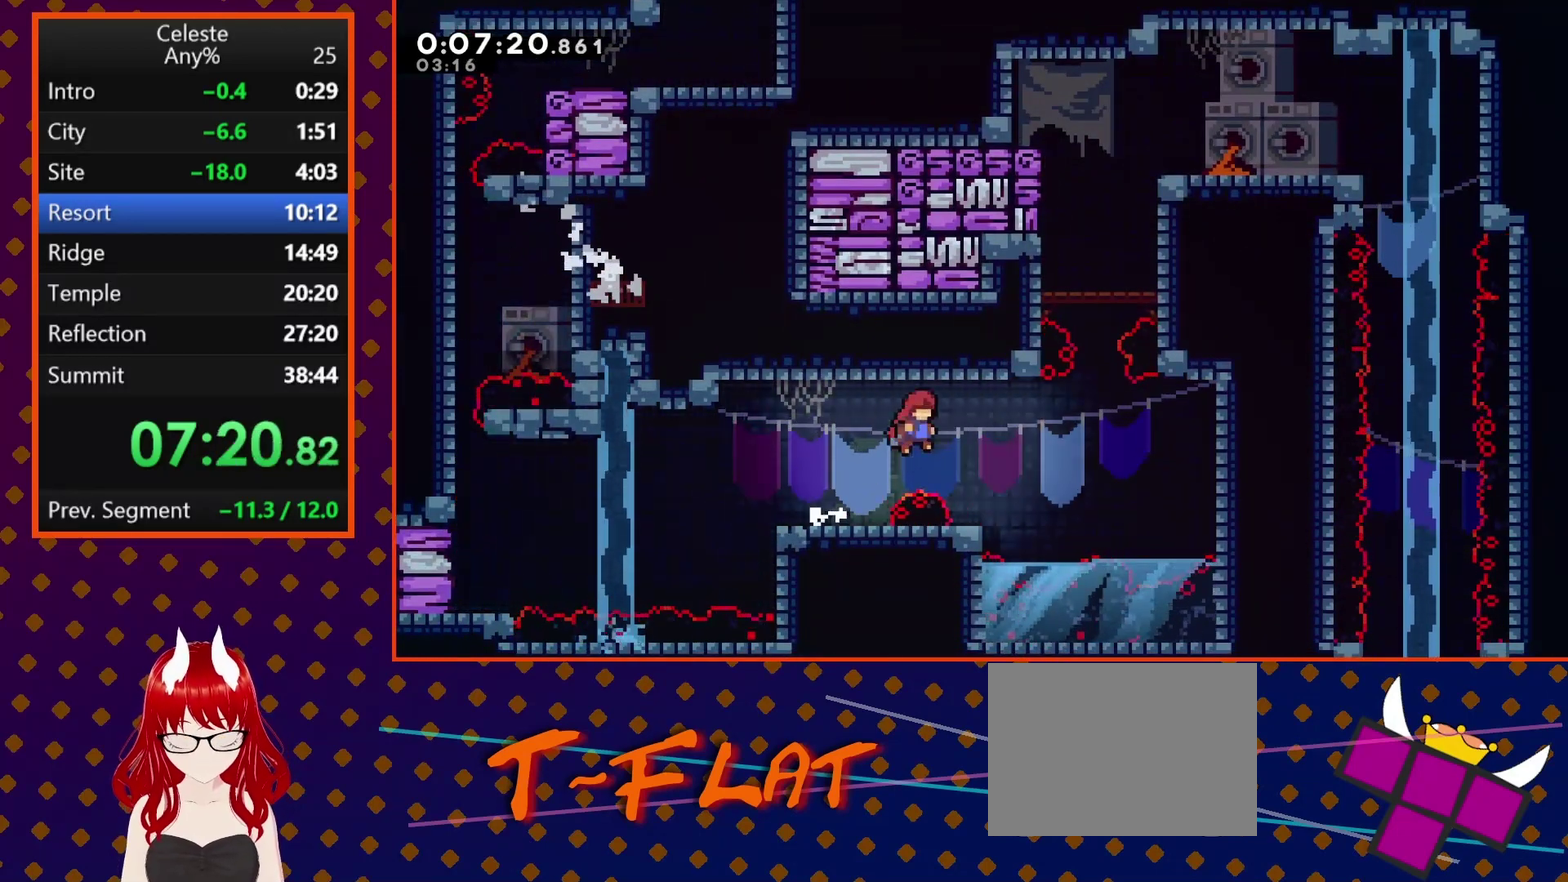
{"buttons": ["CROSS", "DPAD_RIGHT"], "left_stick": "center", "events": [[67, "DPAD_RIGHT", "up"], [233, "DPAD_RIGHT", "down"], [400, "CROSS", "down"]]}
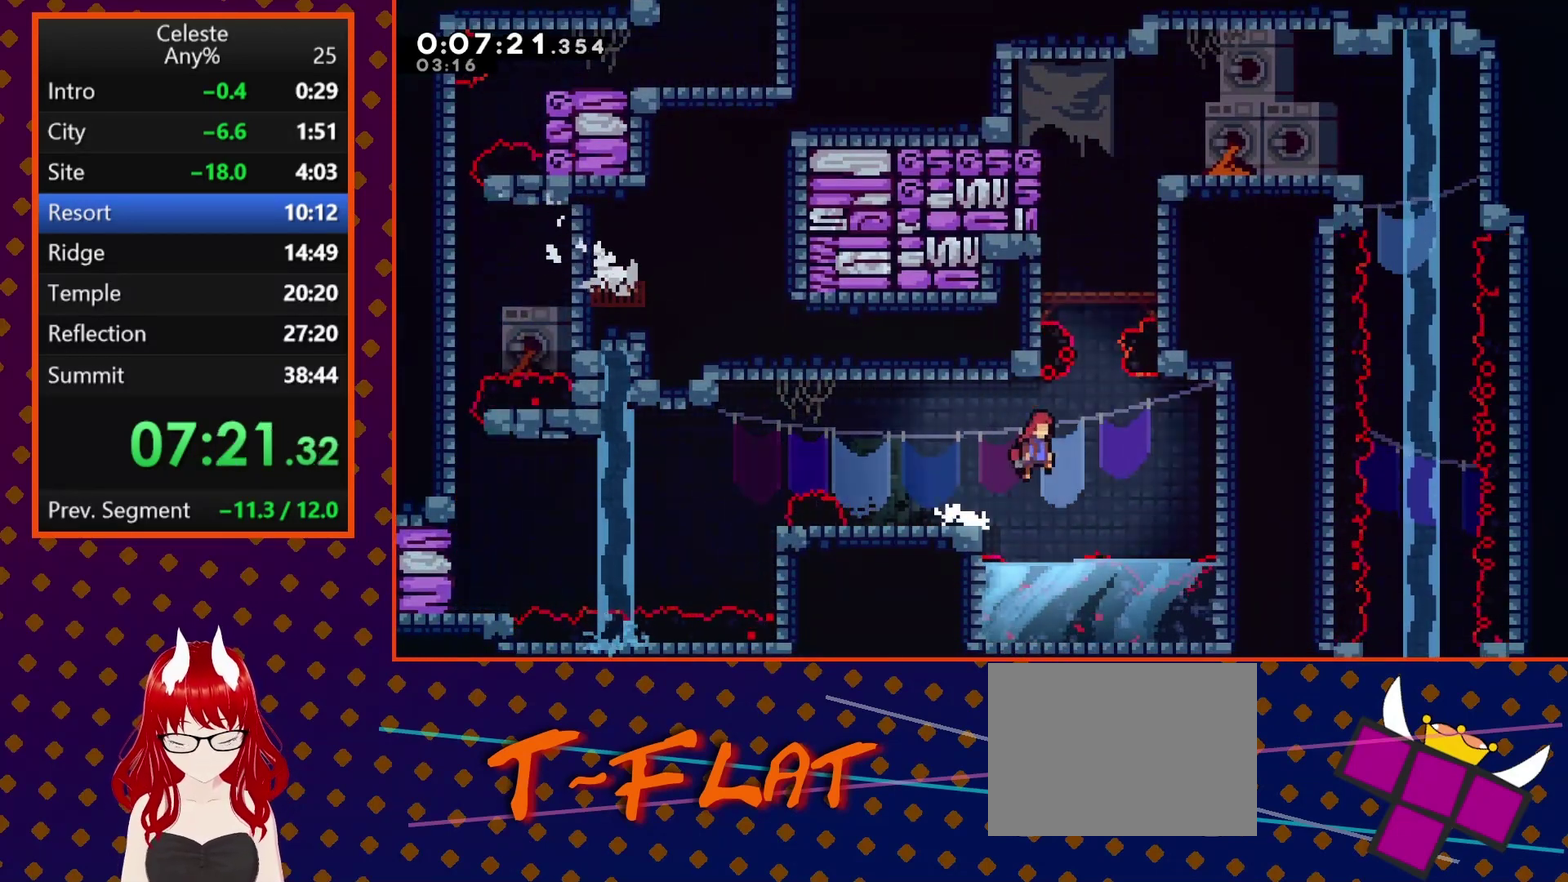
{"buttons": ["R2", "DPAD_RIGHT"], "left_stick": "center", "events": [[133, "CROSS", "up"], [133, "DPAD_UP", "down"], [167, "DPAD_RIGHT", "up"], [200, "SQUARE", "down"], [367, "DPAD_RIGHT", "down"], [400, "DPAD_UP", "up"], [433, "SQUARE", "up"], [467, "R2", "down"]]}
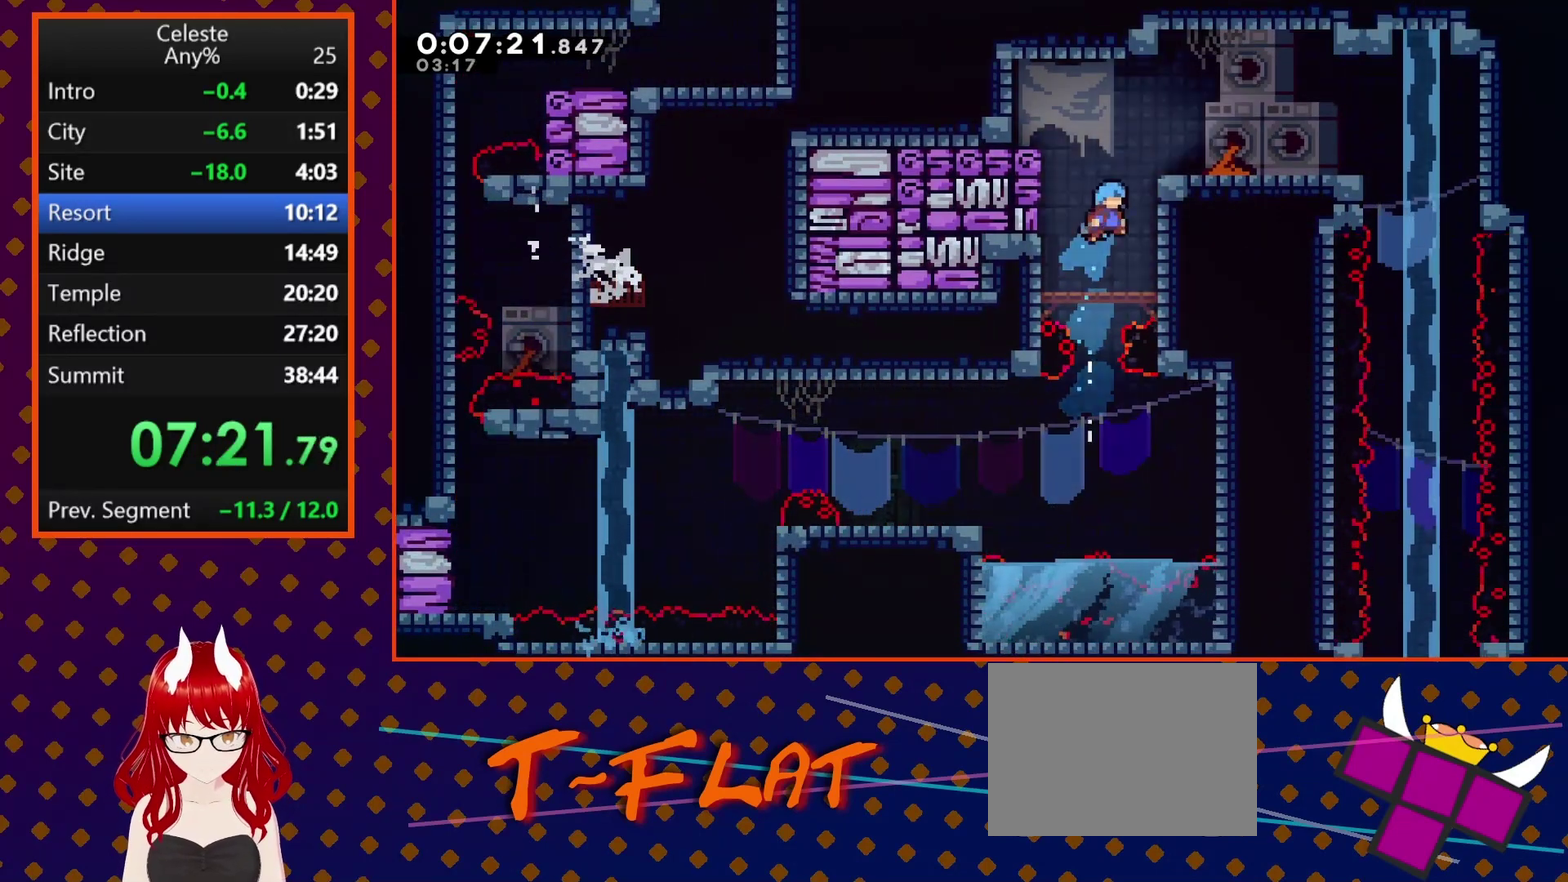
{"buttons": ["DPAD_RIGHT"], "left_stick": "center", "events": [[133, "CROSS", "down"], [333, "CROSS", "up"], [367, "R2", "up"]]}
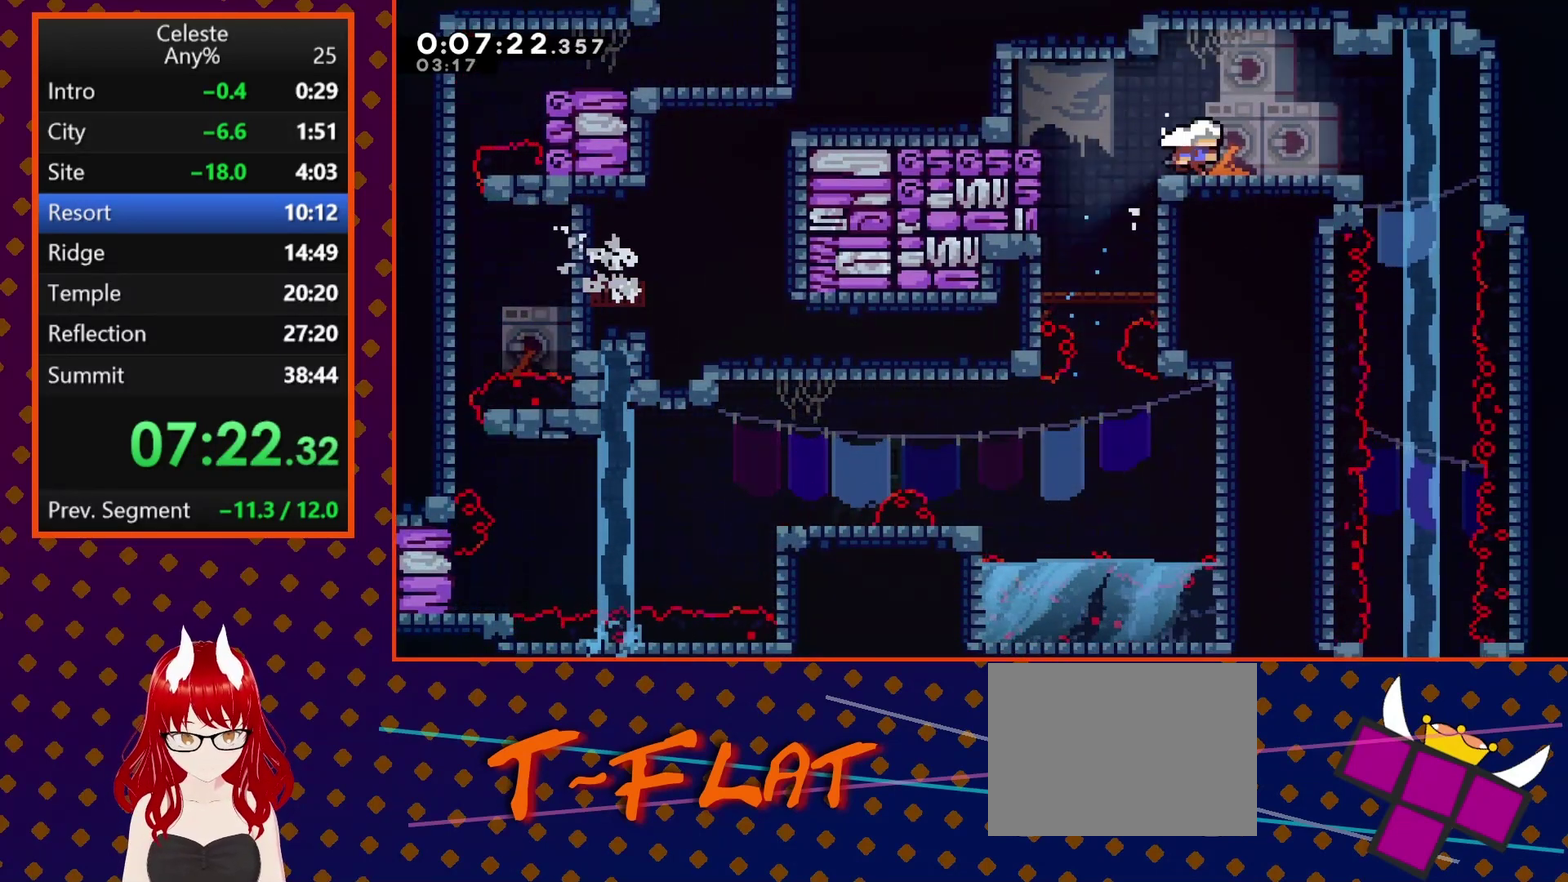
{"buttons": ["SQUARE", "DPAD_DOWN"], "left_stick": "center", "events": [[67, "SQUARE", "down"], [333, "SQUARE", "up"], [367, "DPAD_RIGHT", "up"], [433, "DPAD_DOWN", "down"], [467, "SQUARE", "down"]]}